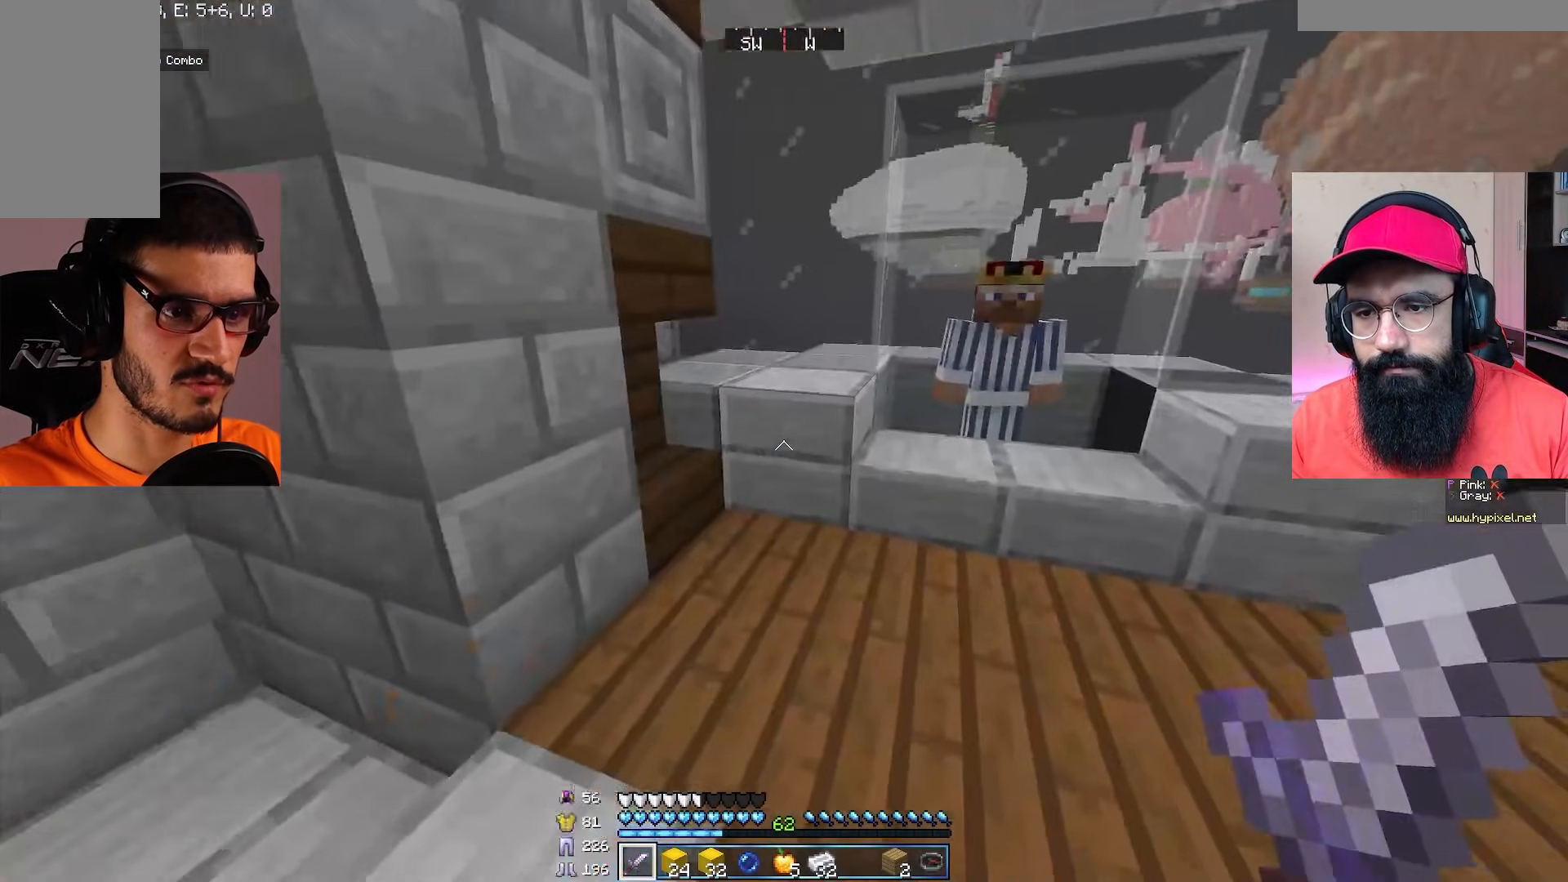
Gameplay with keyboard and mouse; each line is a JSON object with the keys and mouse buttons held at the frame after it. "events" lists presses ("down") and releases ("up") of "a", "d", "s", "w", "mouse_left" and "mouse_right" between this image and that frame as [ms after this image, input, new state], when the widget could be followed in between. "mouse_left", "mouse_right" = the "left", "right" buttons of the "mouse" list. No other keys are recorded. Fast repeated clicks can show as one long hold. Mouse movement is not recorded.
{"keys": [], "mouse": [], "events": [[417, "w", "up"]]}
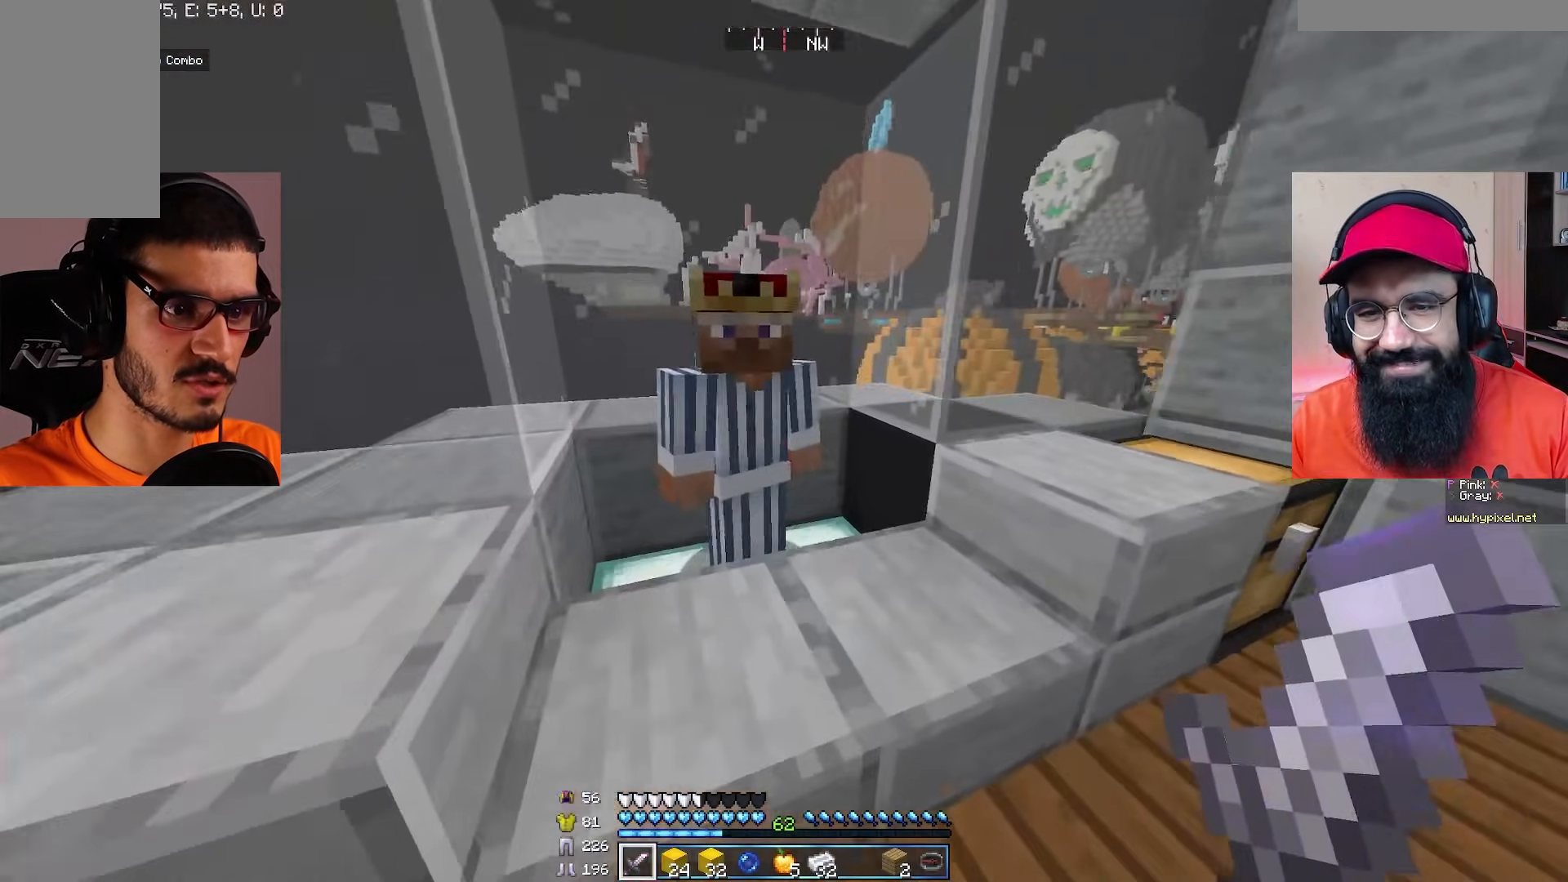
{"keys": [], "mouse": ["right"], "events": [[267, "a", "down"], [350, "a", "up"], [450, "mouse_right", "down"]]}
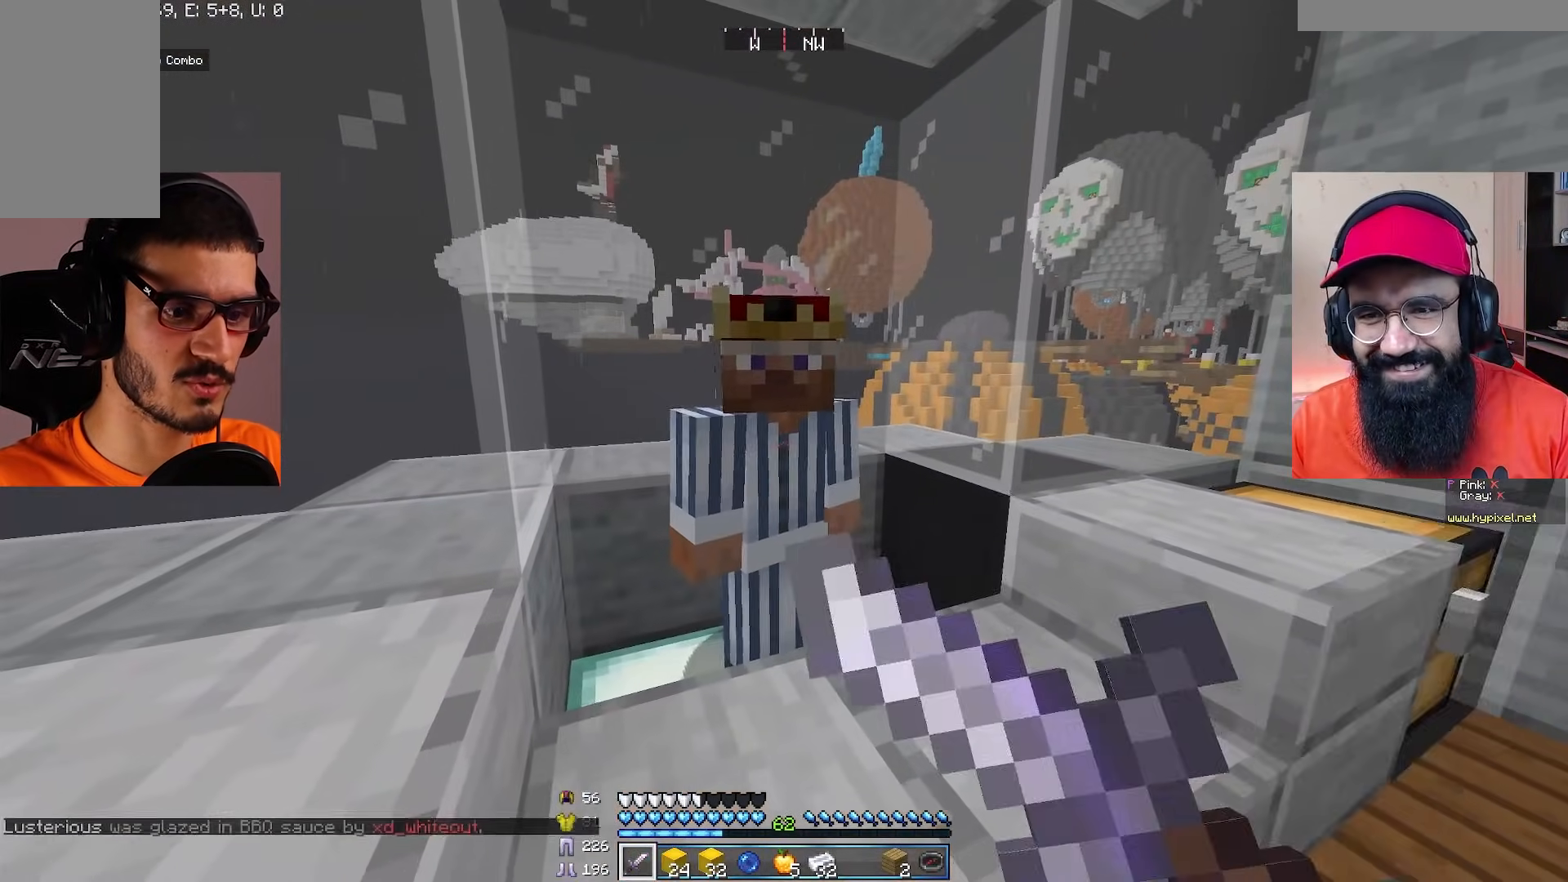
{"keys": [], "mouse": [], "events": [[67, "mouse_right", "up"]]}
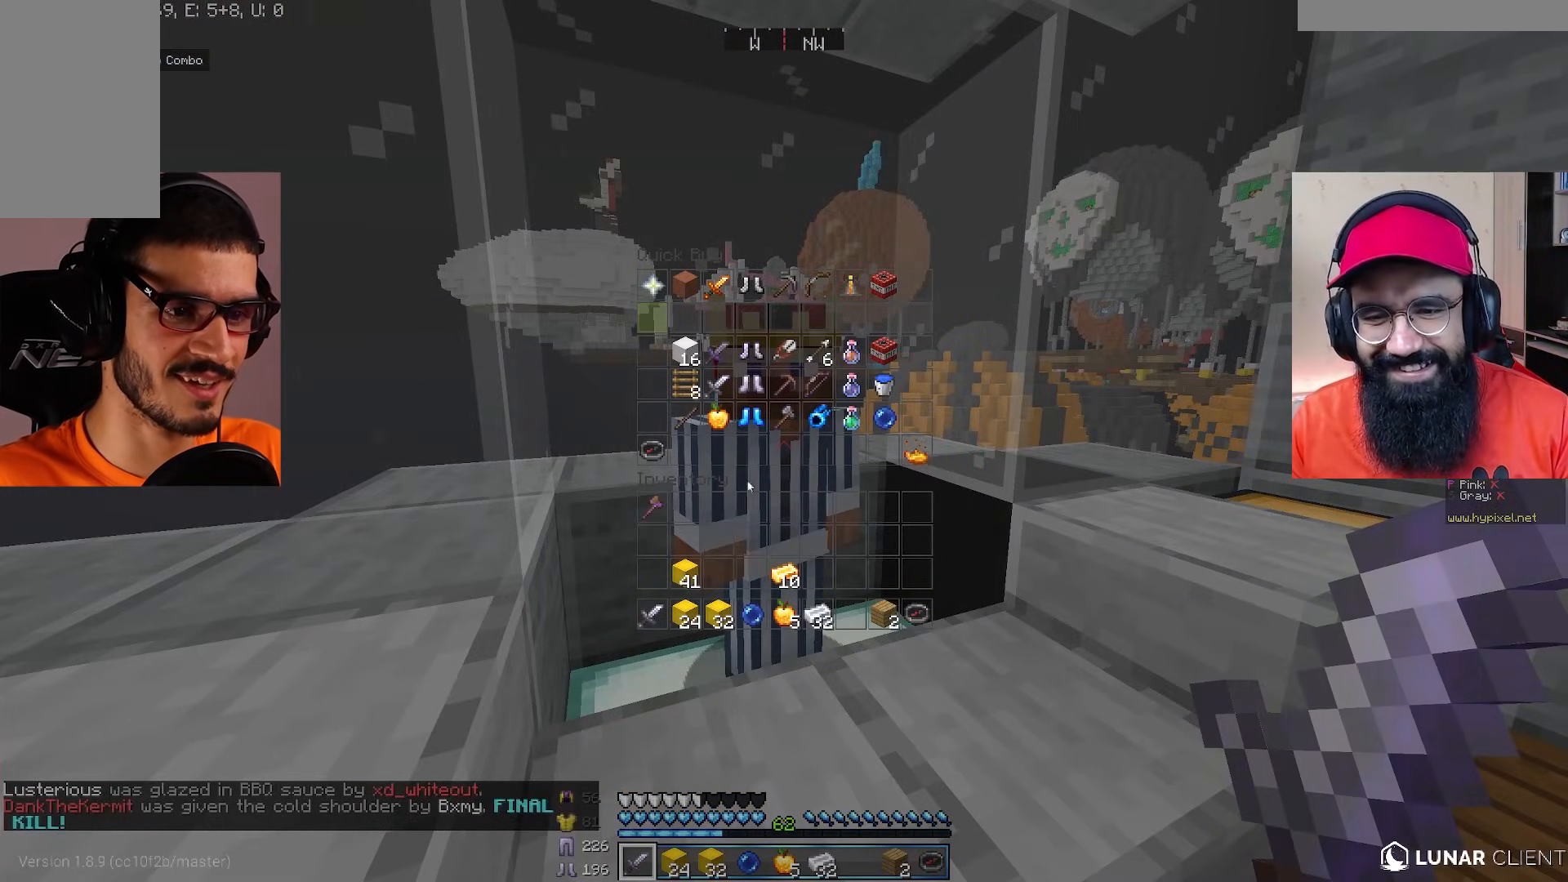
{"keys": [], "mouse": [], "events": []}
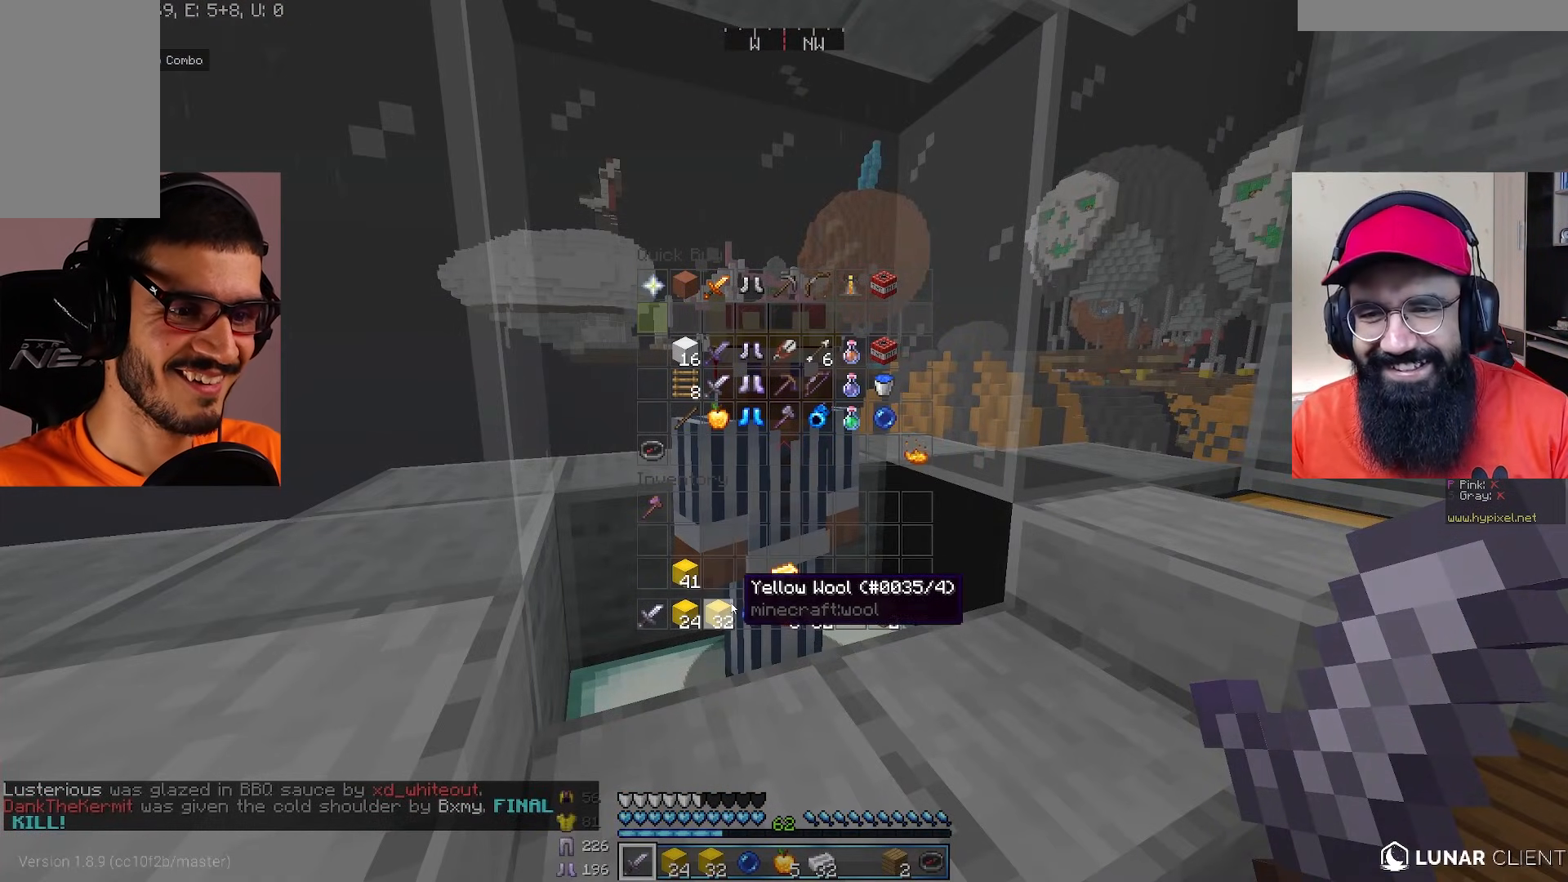
{"keys": [], "mouse": [], "events": []}
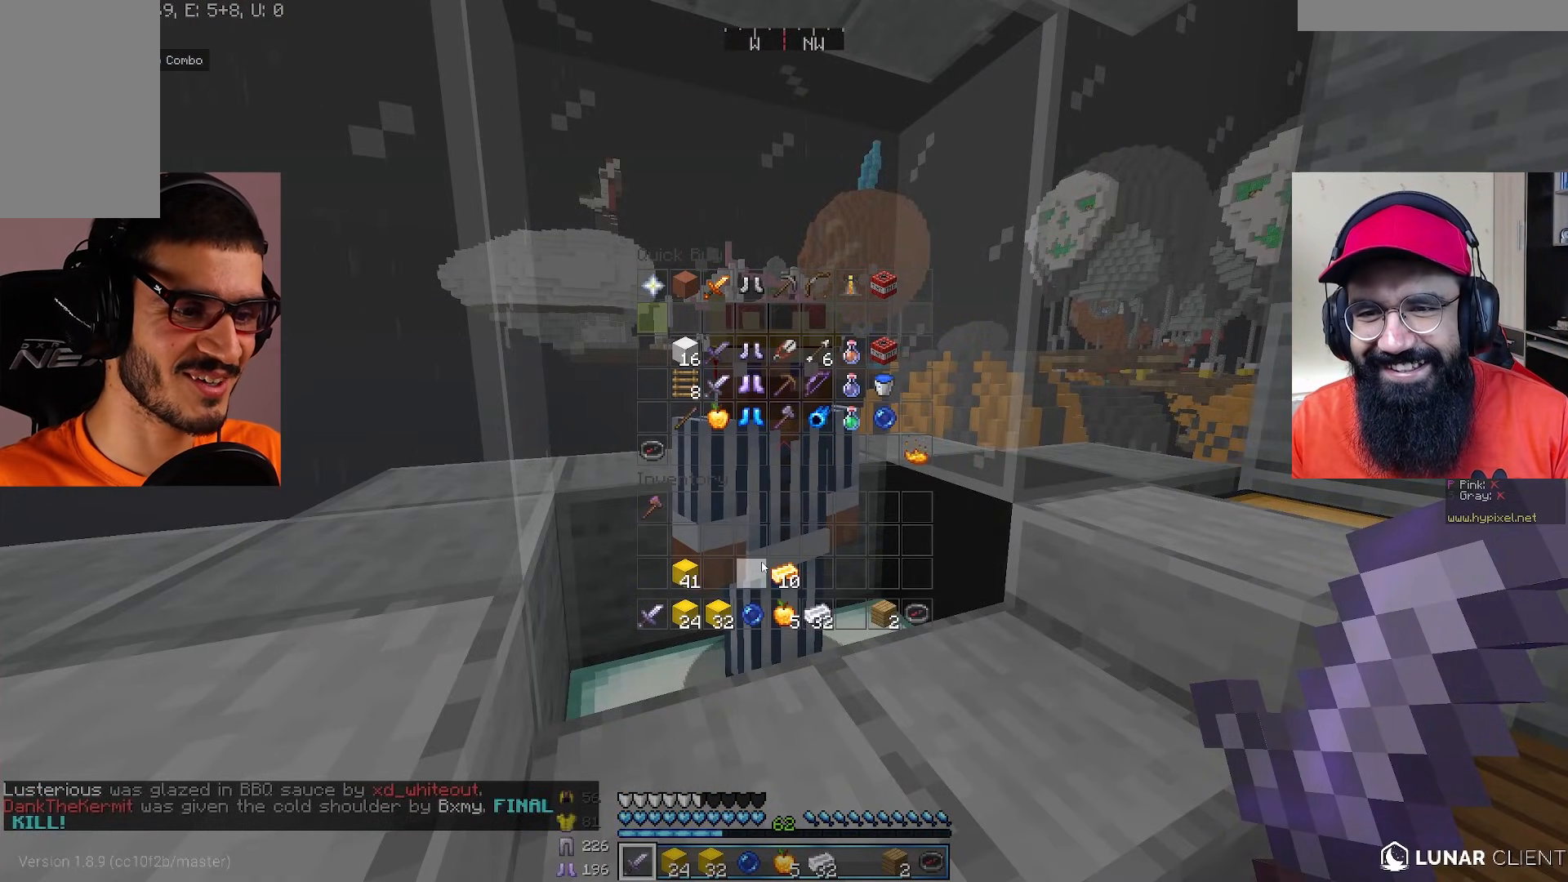
{"keys": [], "mouse": [], "events": []}
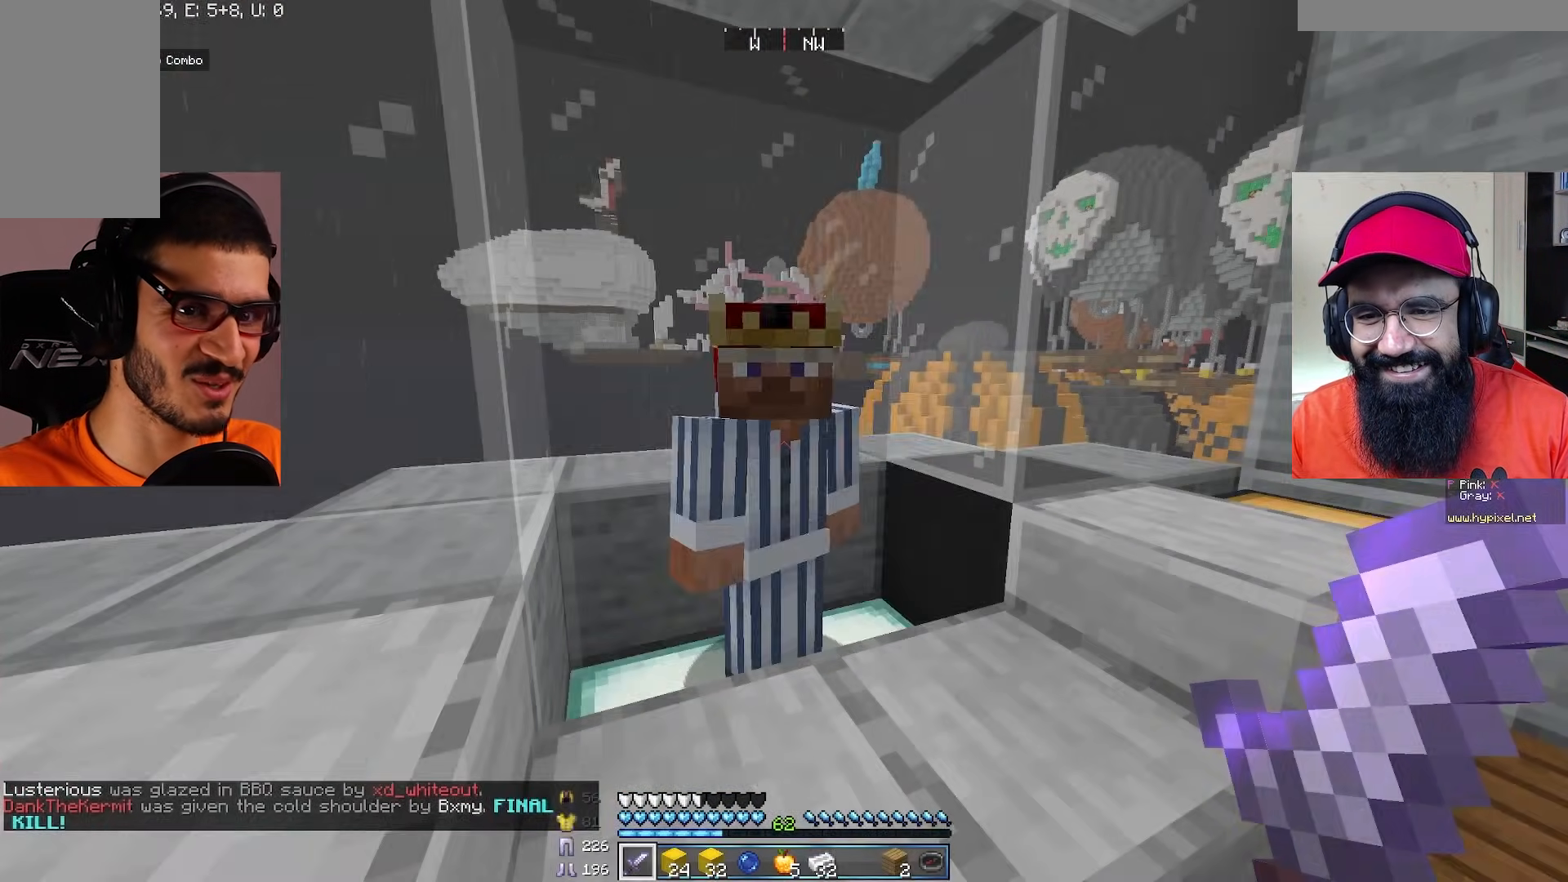
{"keys": [], "mouse": [], "events": []}
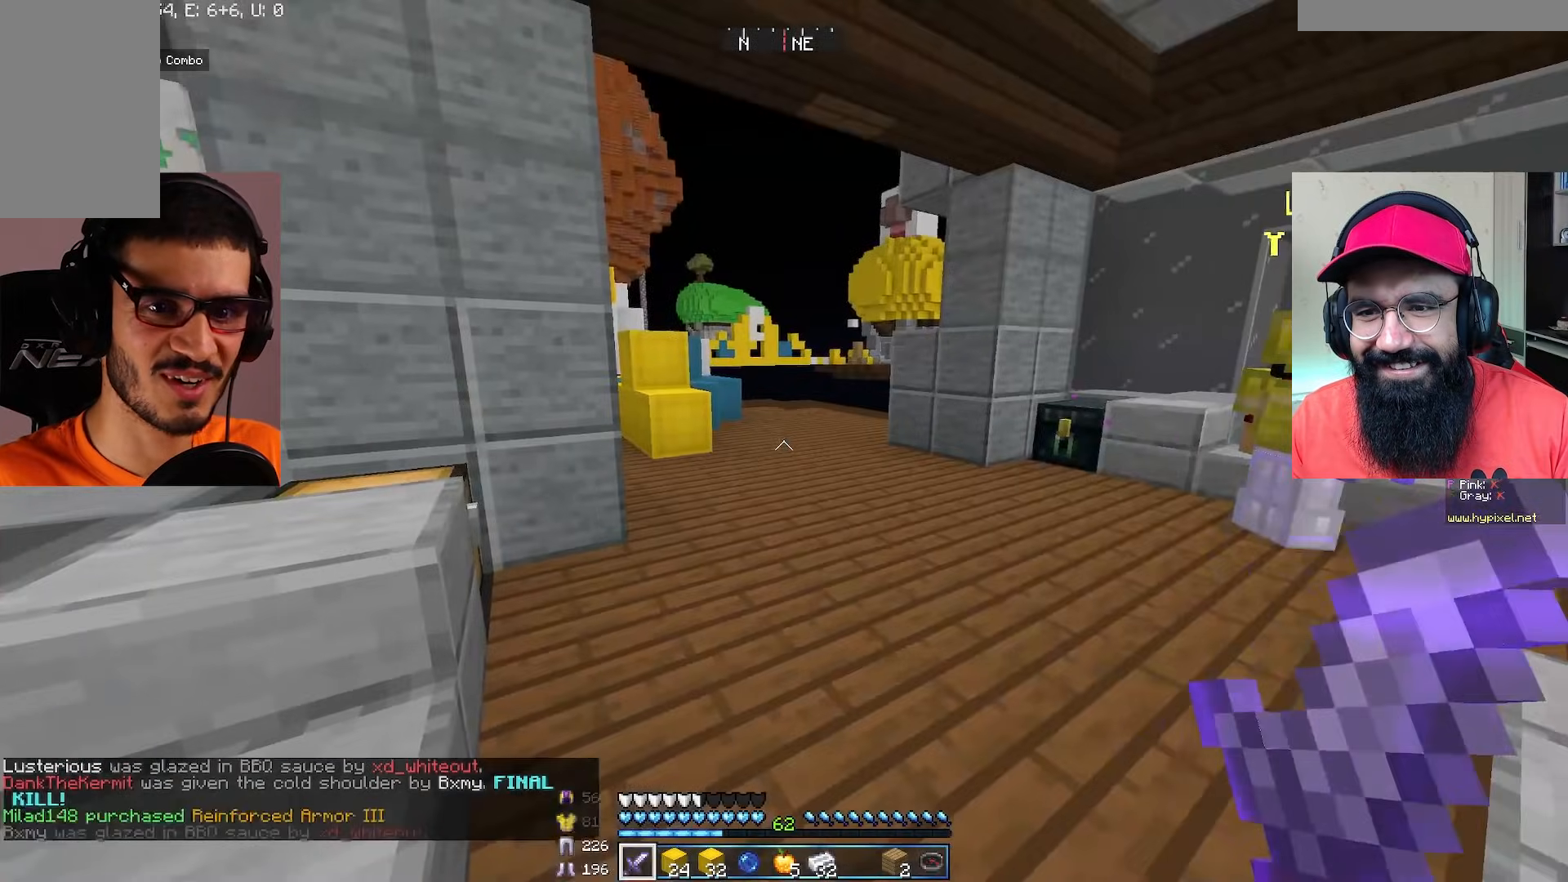
{"keys": [], "mouse": [], "events": [[67, "s", "down"], [133, "d", "down"], [200, "s", "up"], [233, "d", "up"]]}
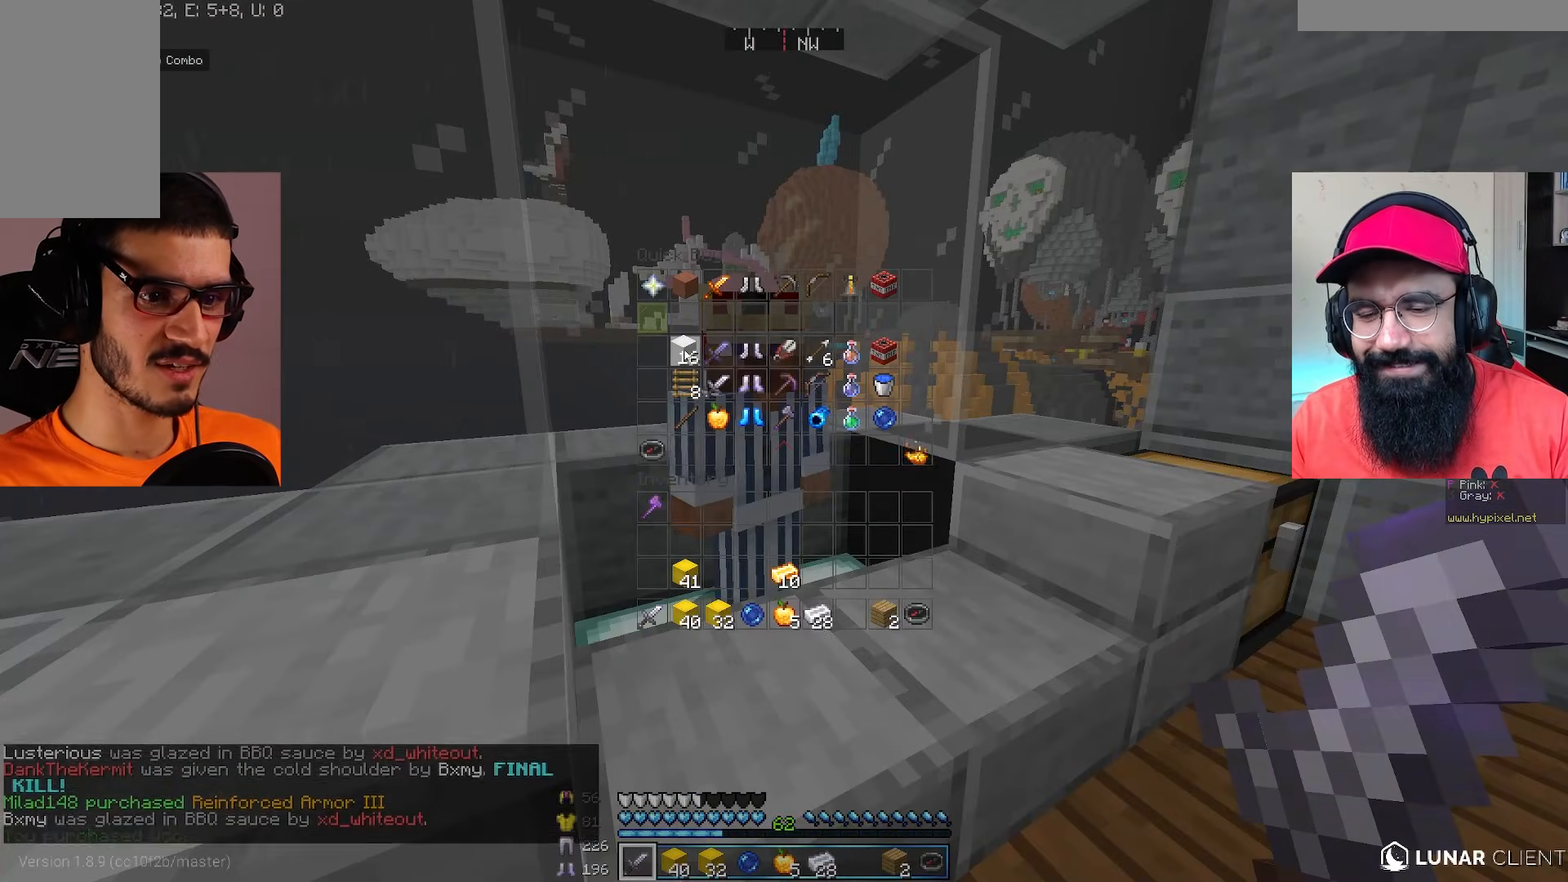
{"keys": [], "mouse": [], "events": []}
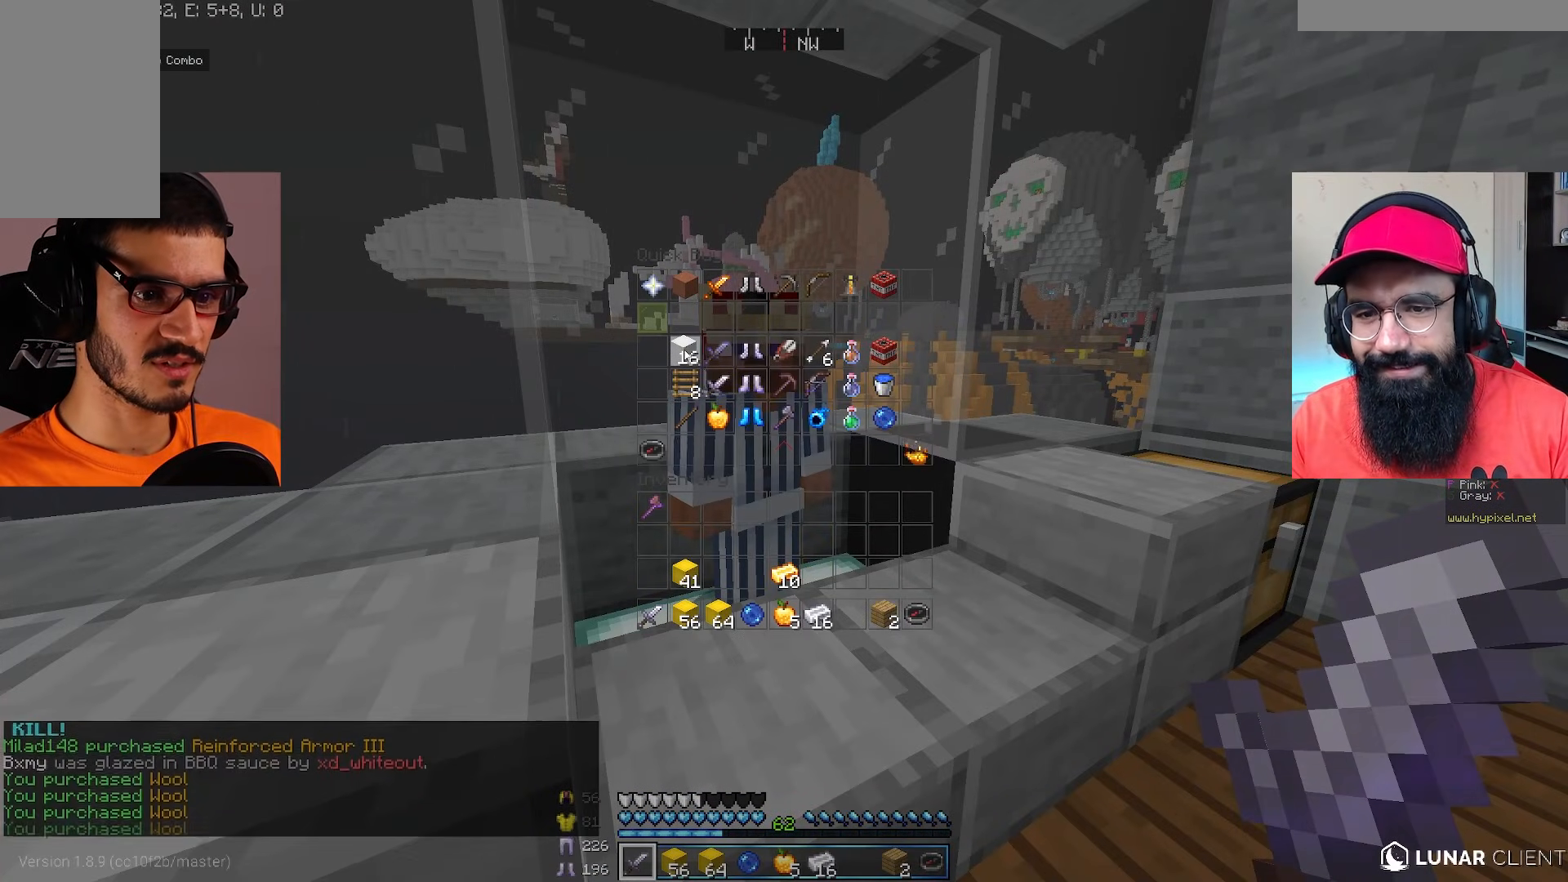
{"keys": [], "mouse": [], "events": []}
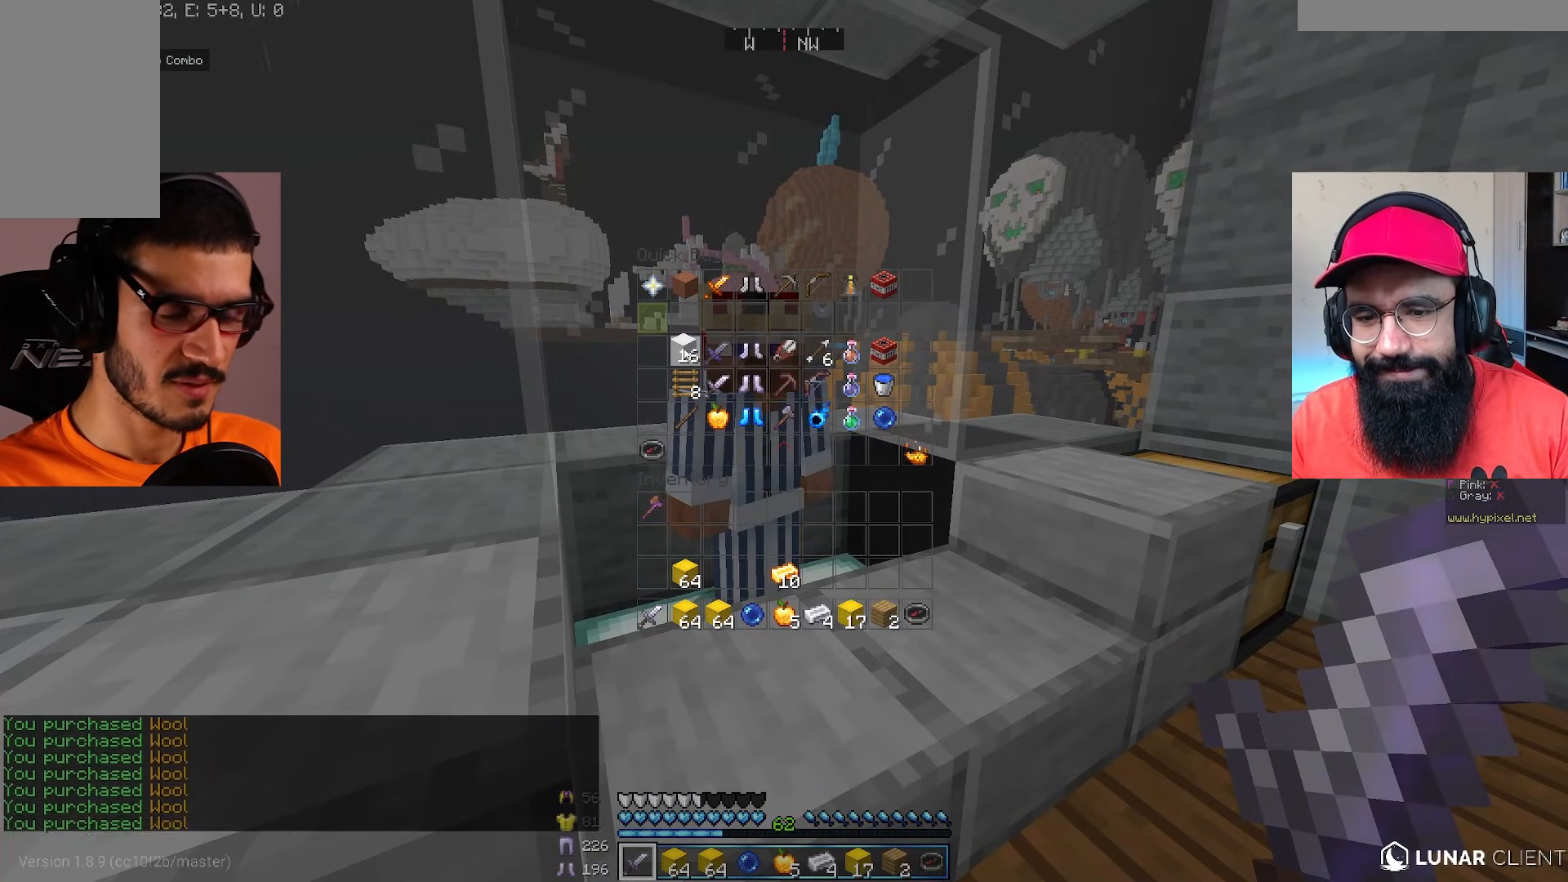
{"keys": [], "mouse": [], "events": []}
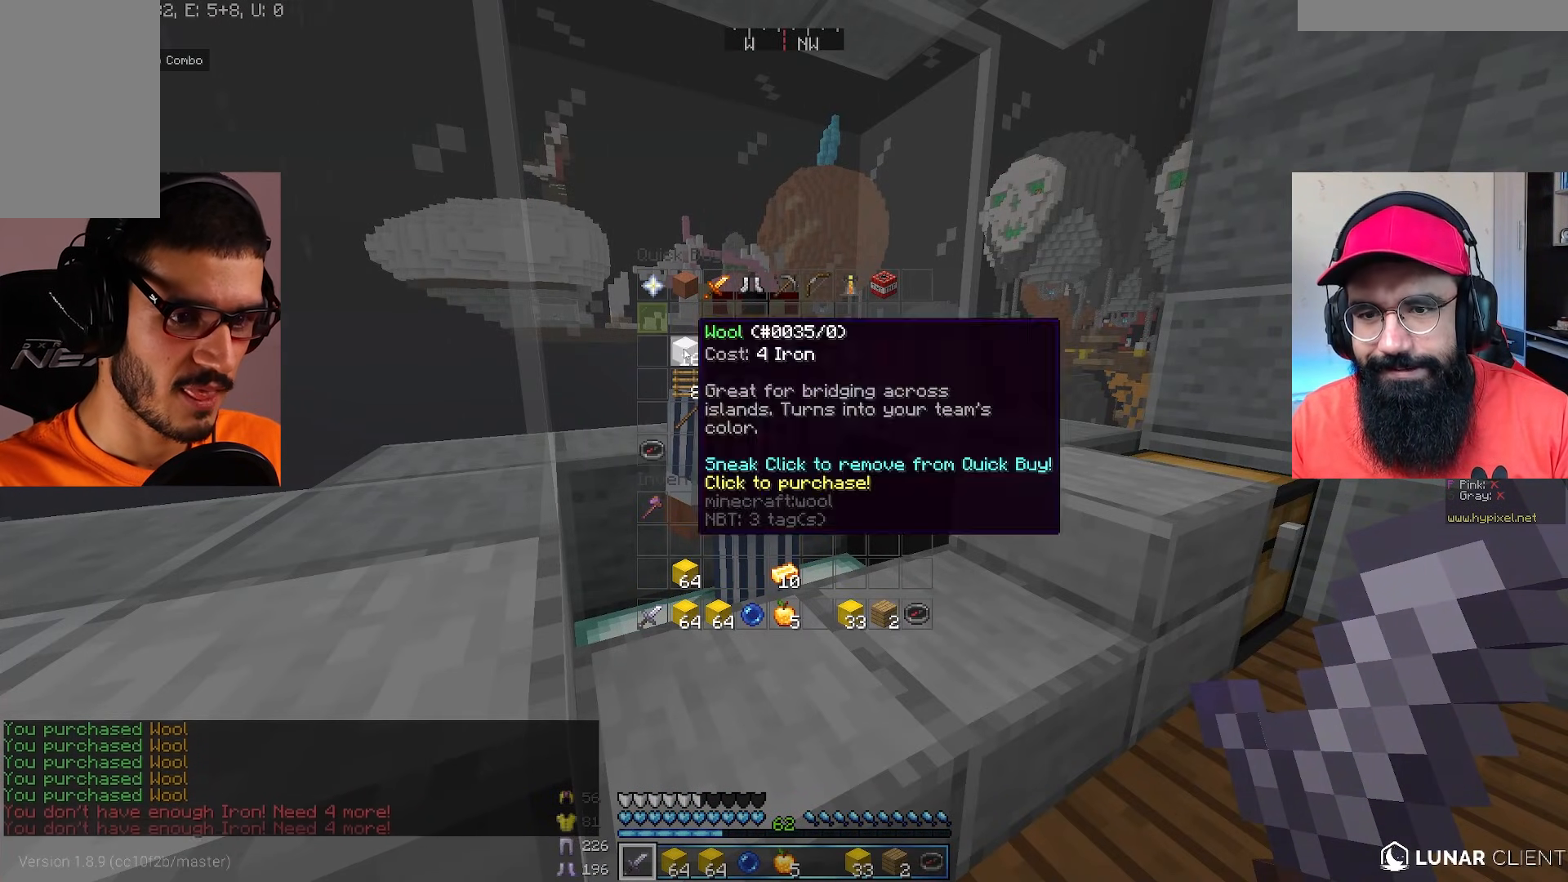
{"keys": [], "mouse": [], "events": []}
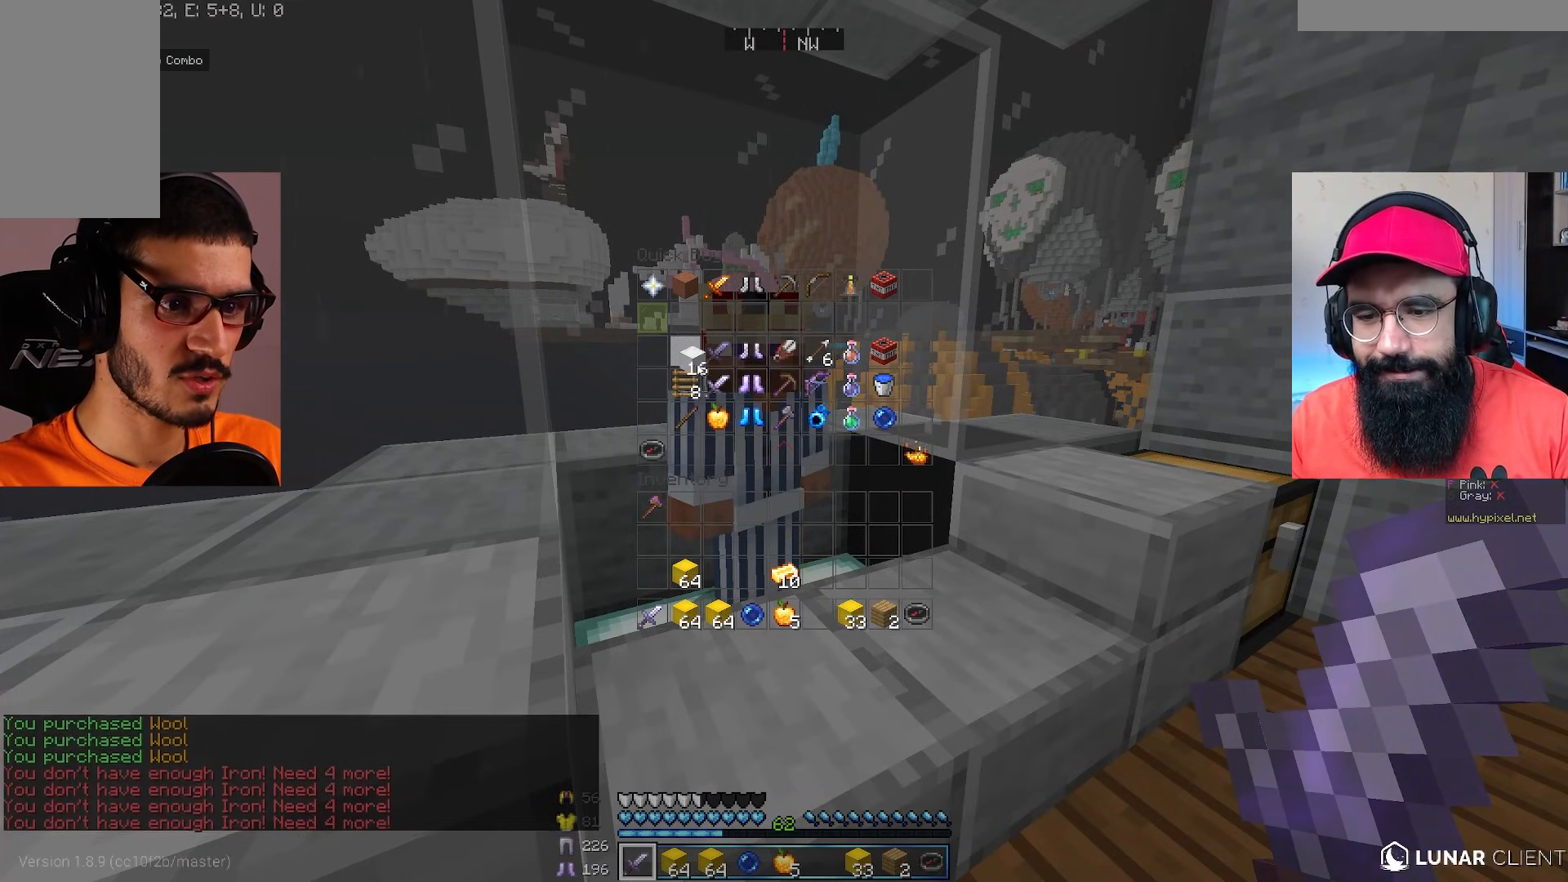
{"keys": [], "mouse": [], "events": []}
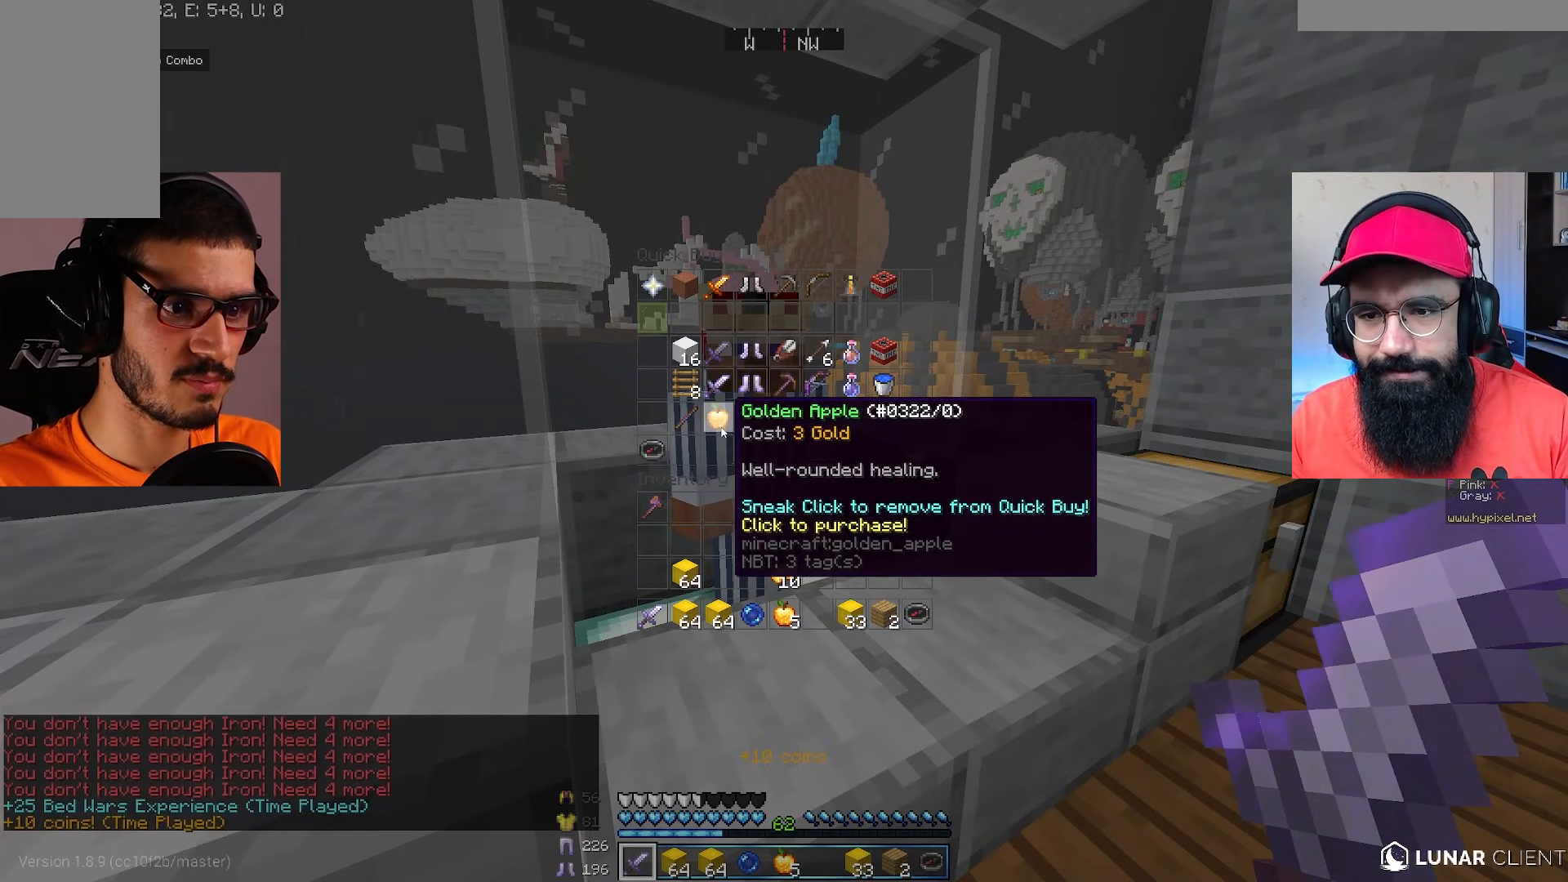
{"keys": [], "mouse": [], "events": []}
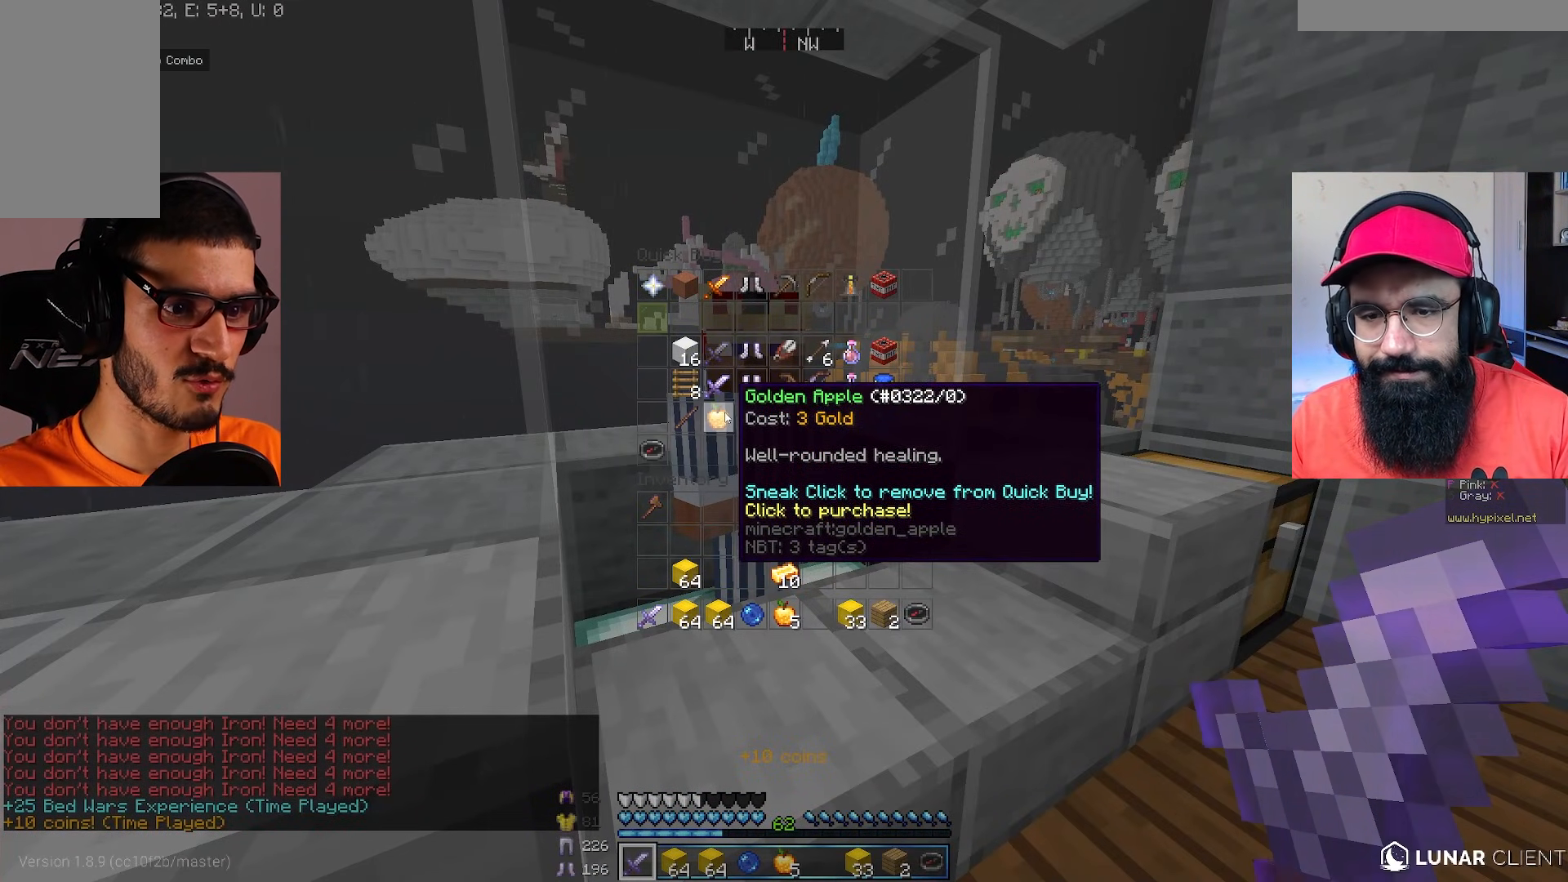
{"keys": [], "mouse": [], "events": []}
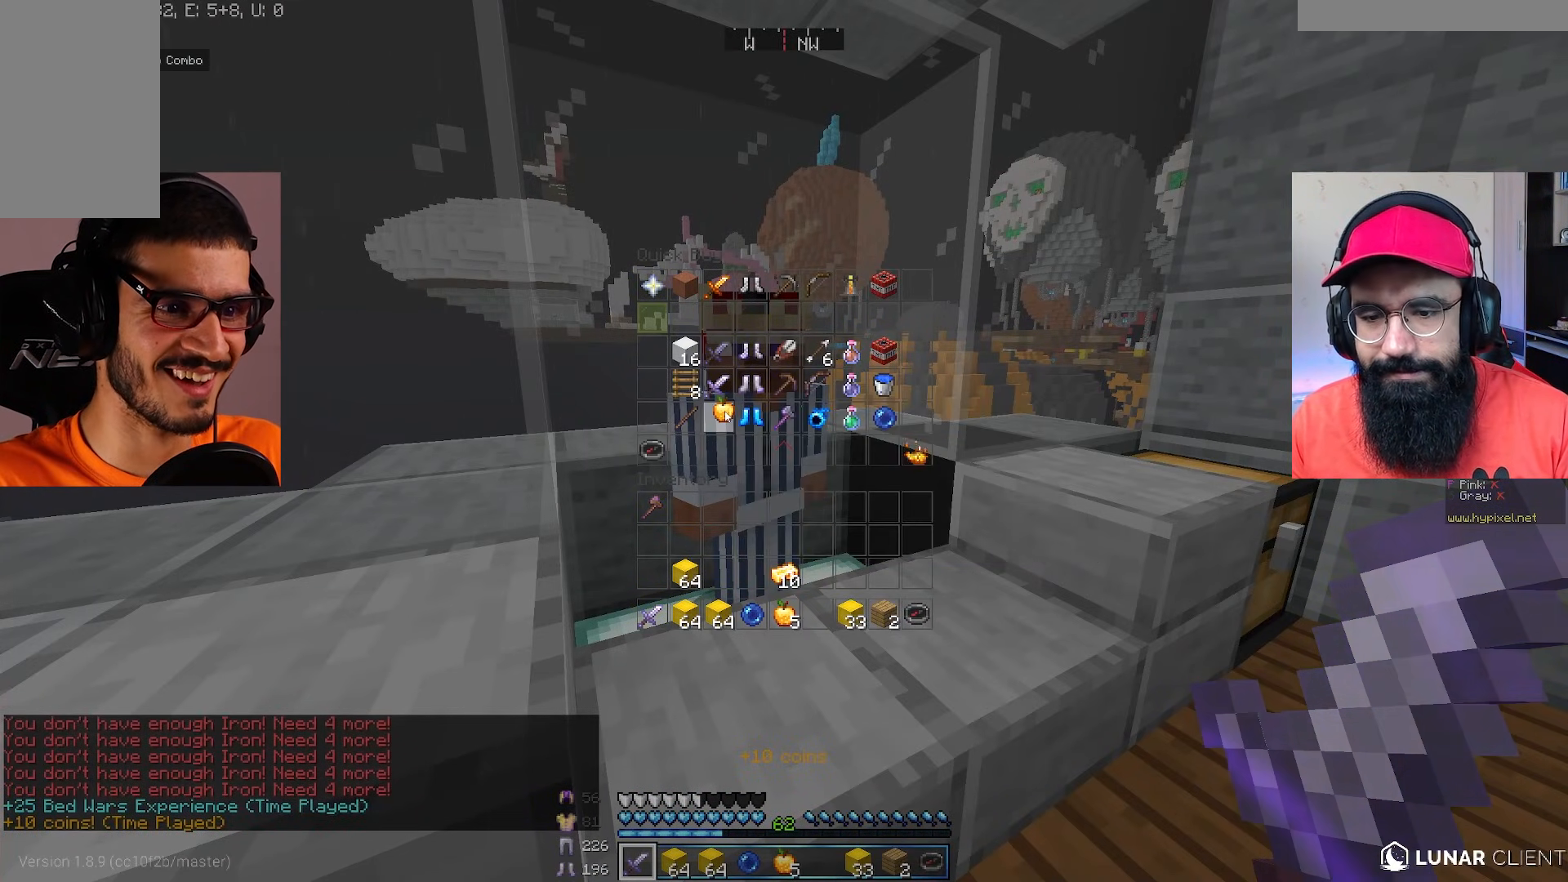
{"keys": [], "mouse": [], "events": []}
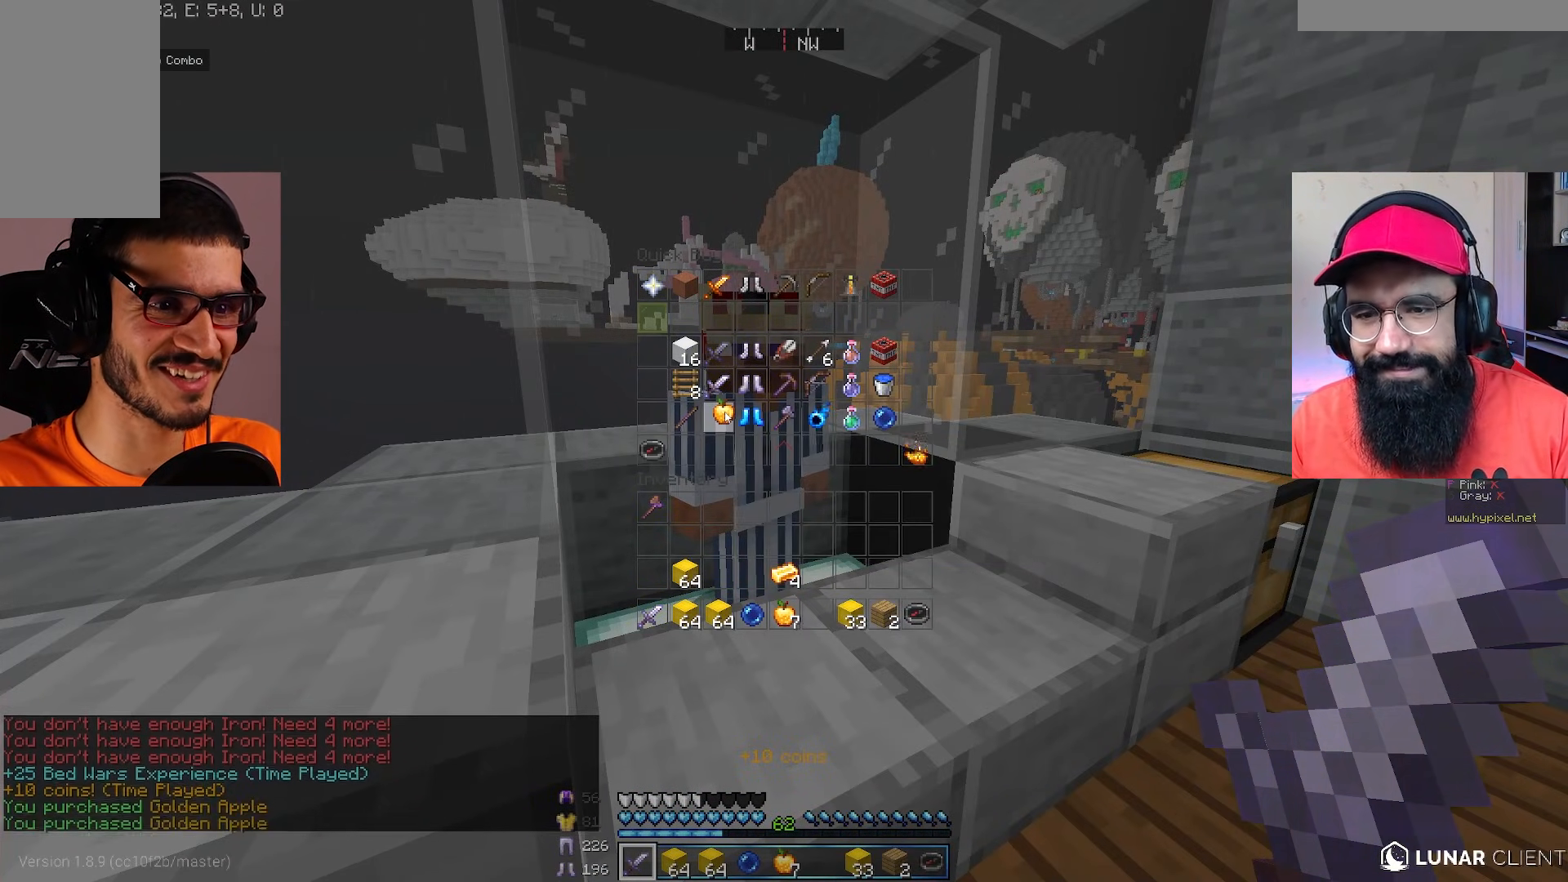
{"keys": [], "mouse": [], "events": []}
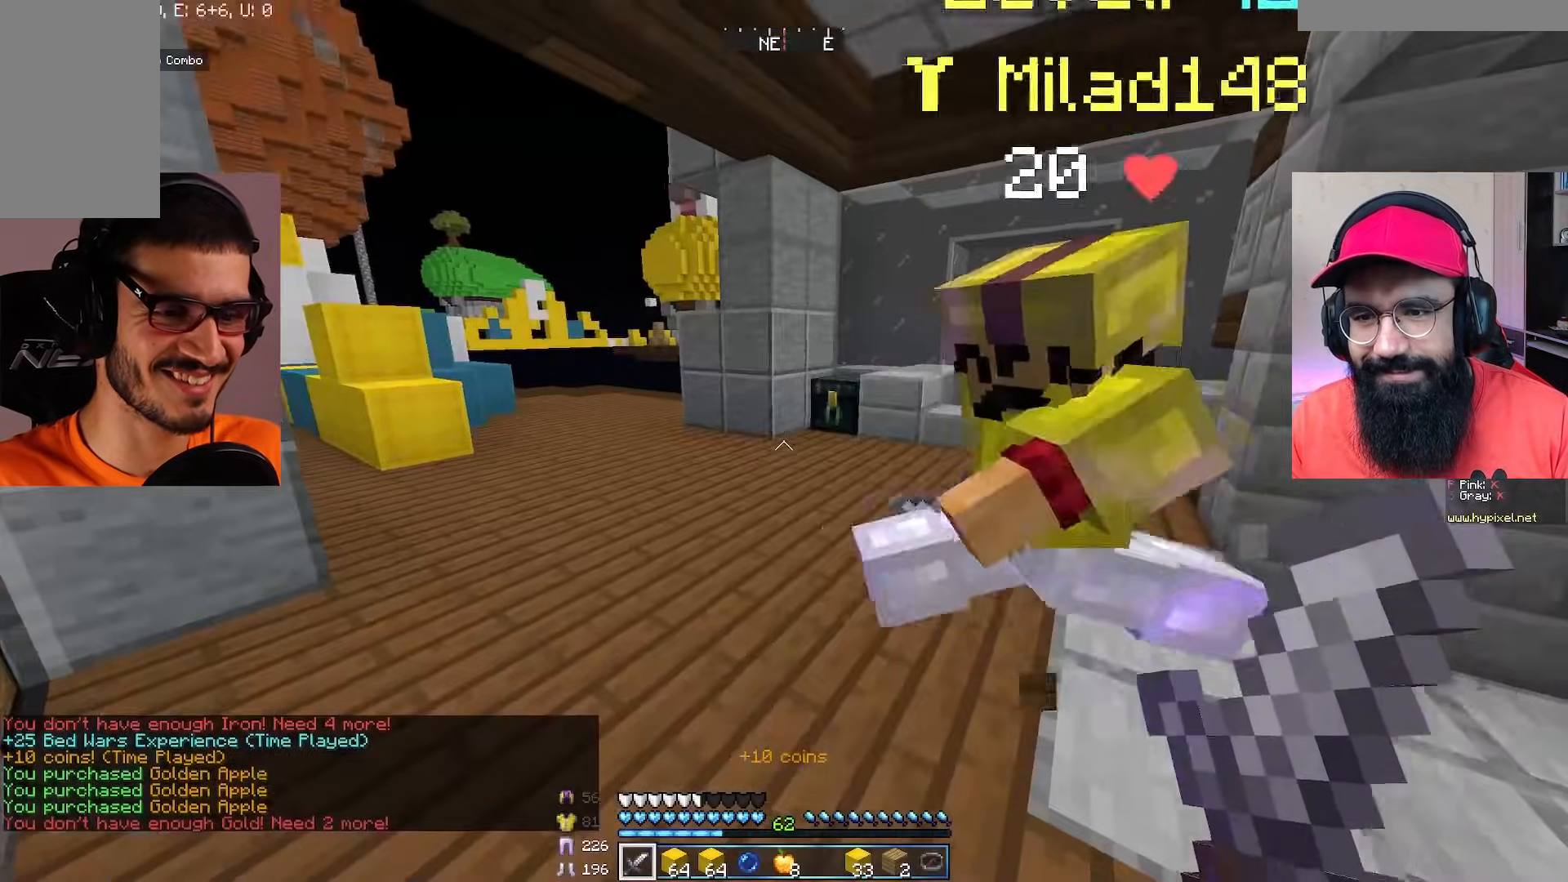
{"keys": [], "mouse": [], "events": []}
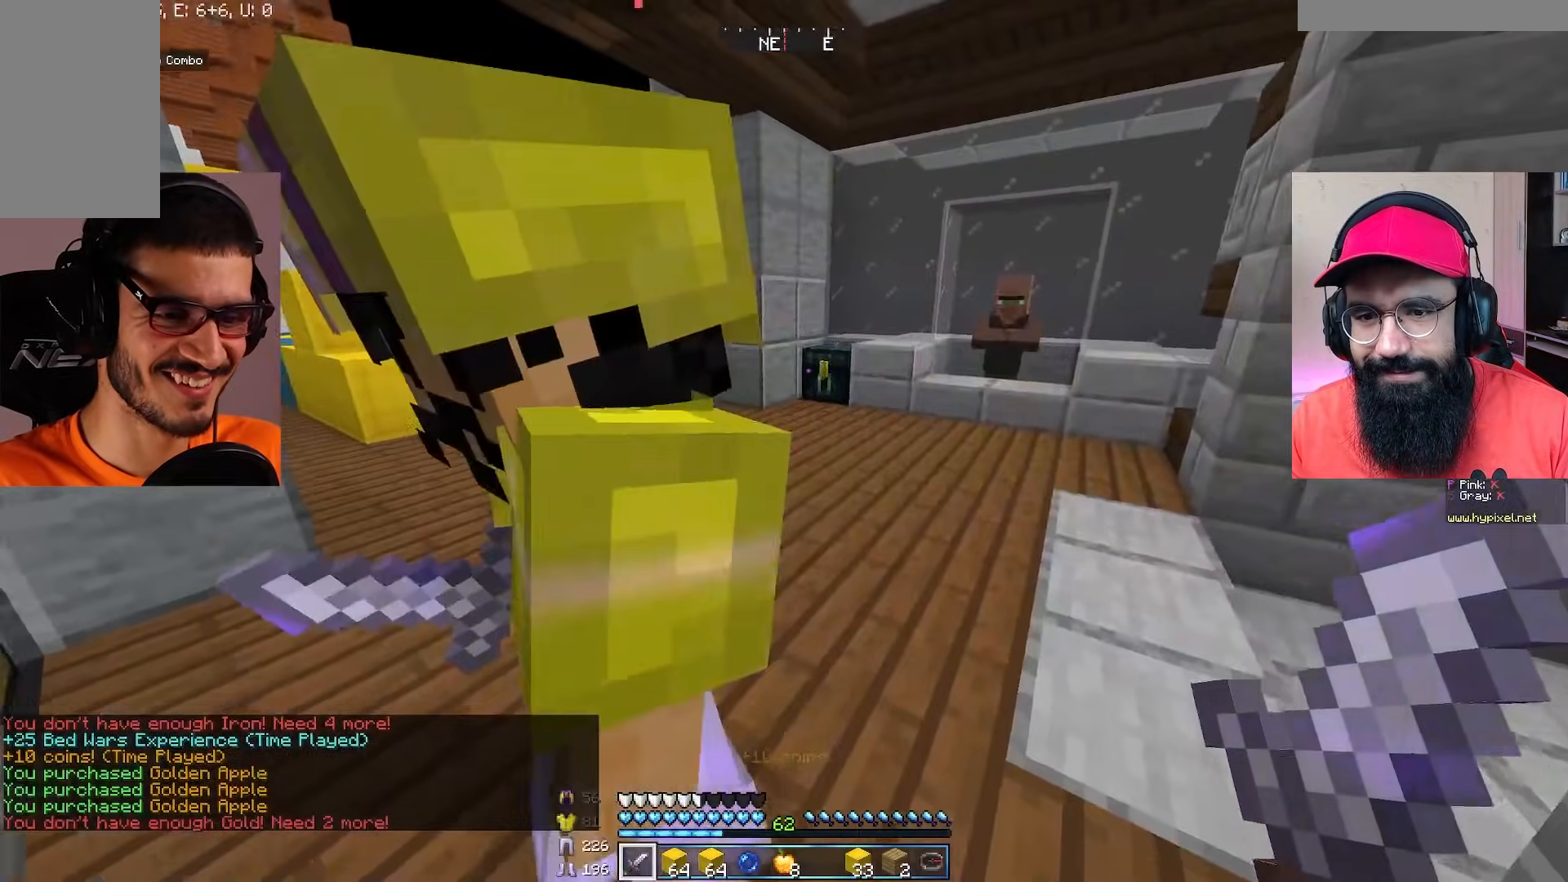
{"keys": ["a"], "mouse": [], "events": [[33, "d", "down"], [200, "d", "up"], [483, "a", "down"]]}
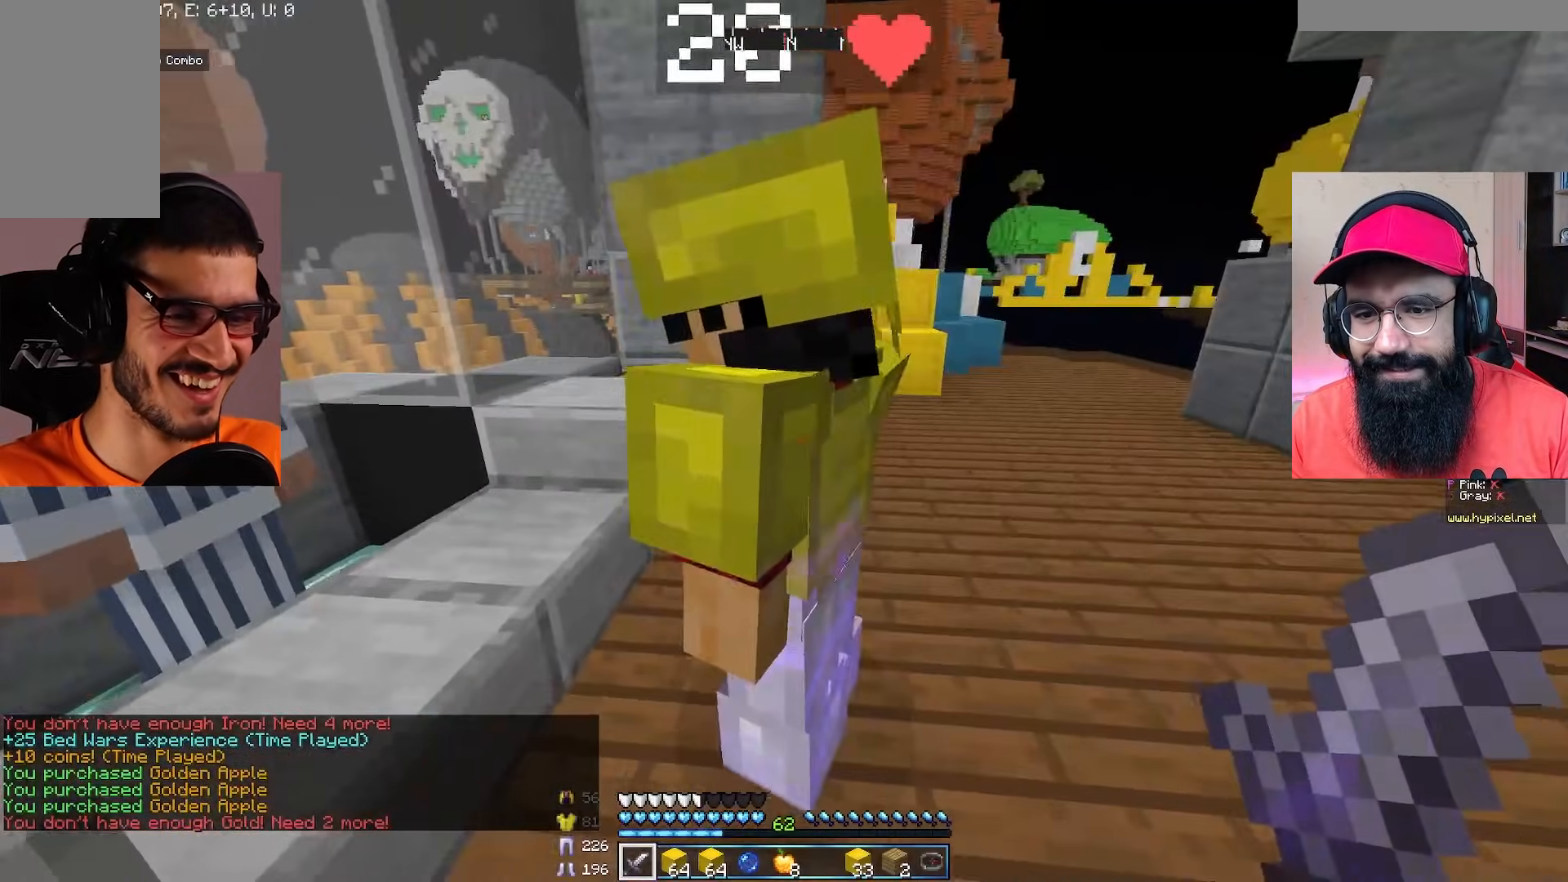
{"keys": [], "mouse": [], "events": [[117, "a", "up"]]}
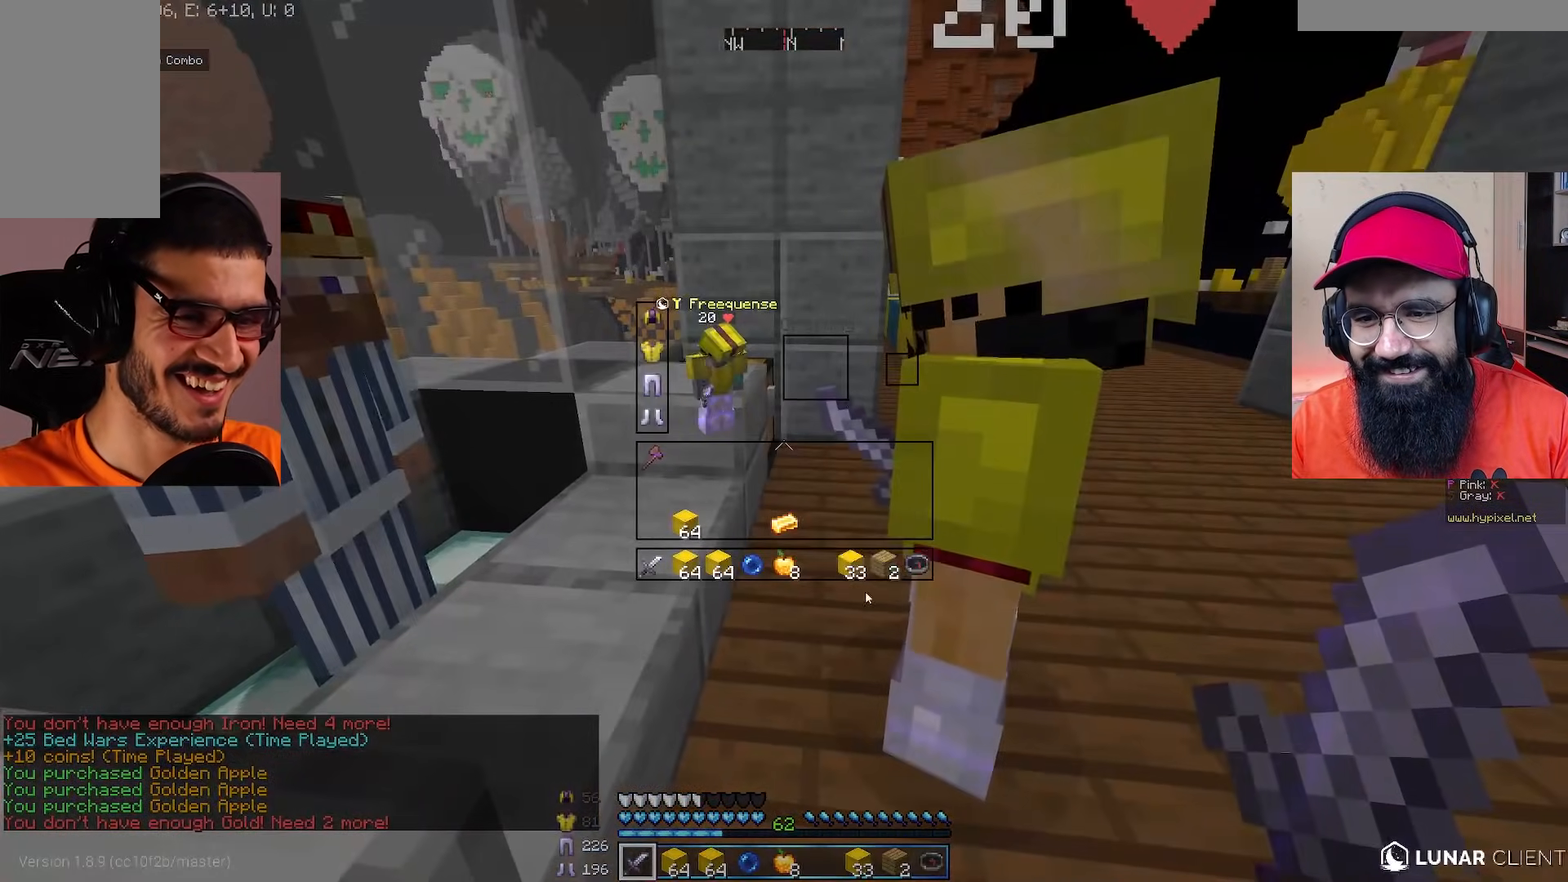
{"keys": [], "mouse": [], "events": []}
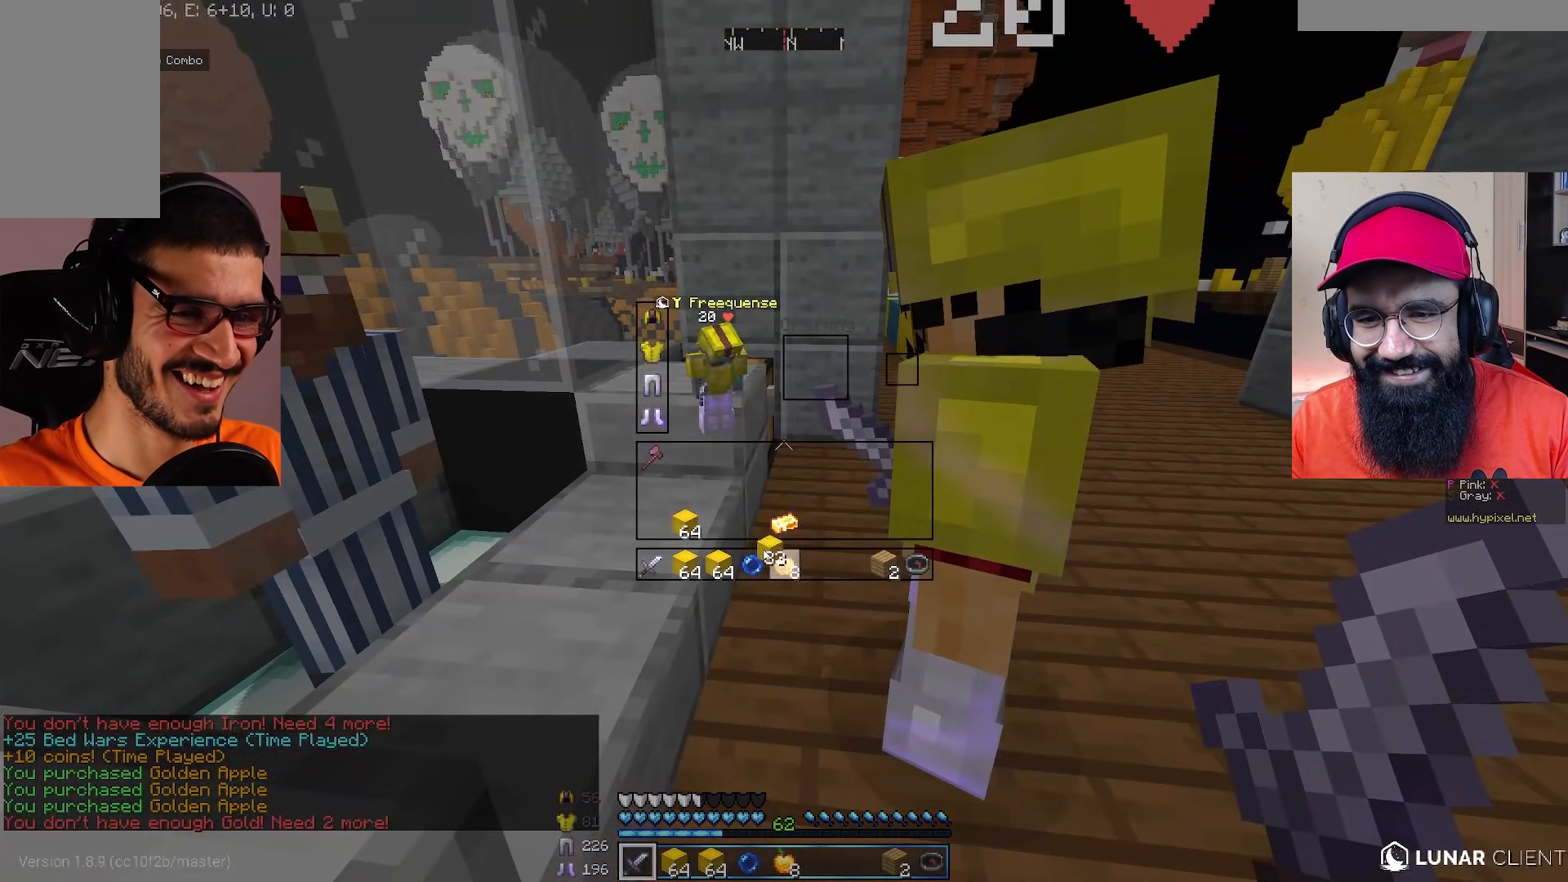
{"keys": [], "mouse": [], "events": []}
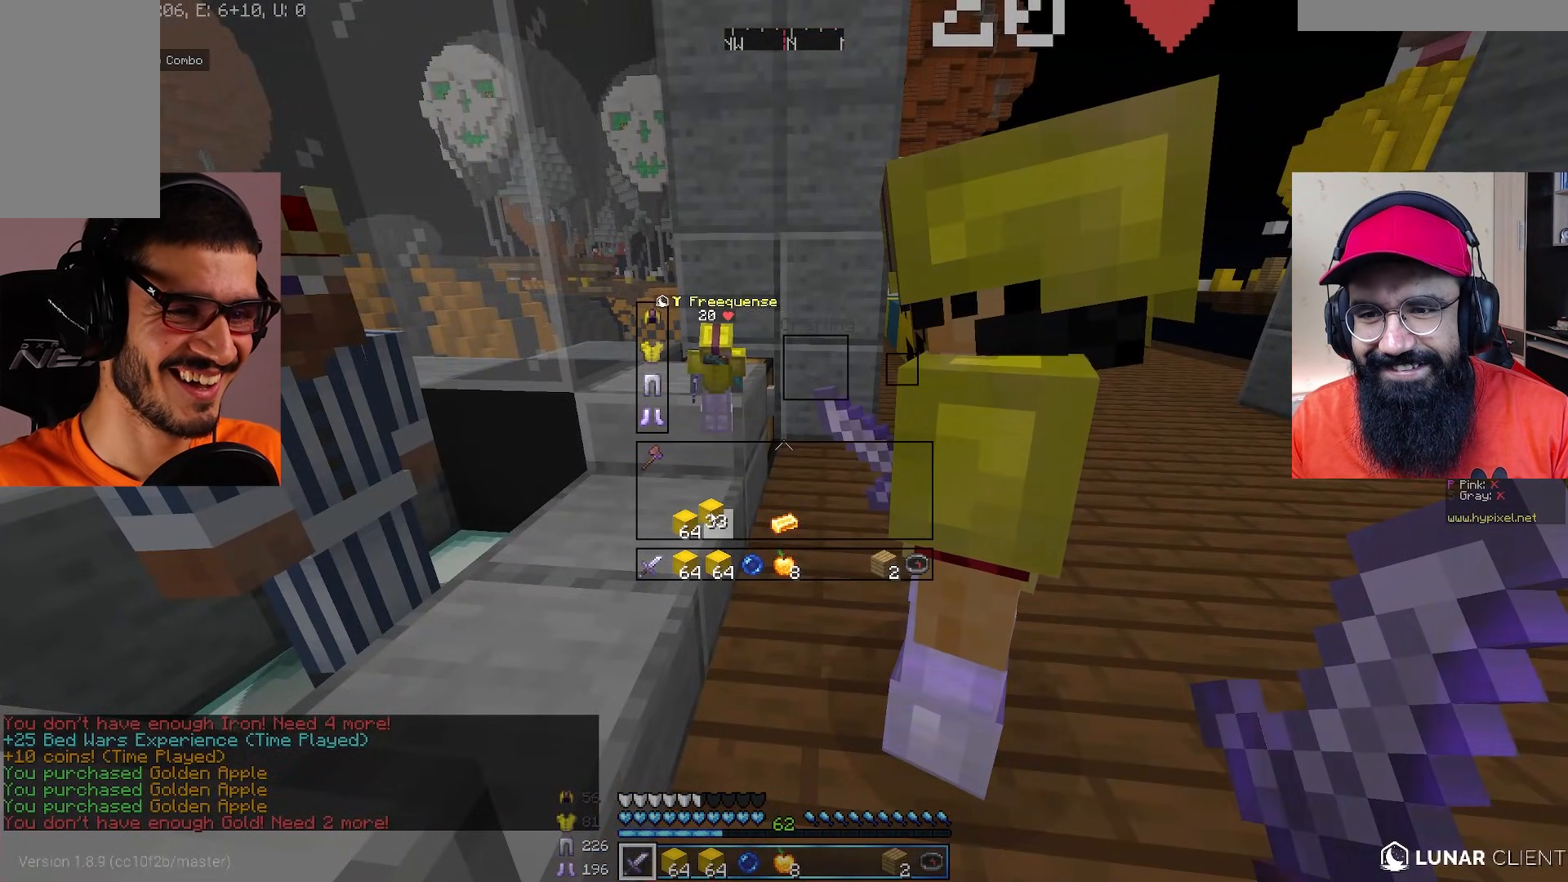
{"keys": [], "mouse": [], "events": []}
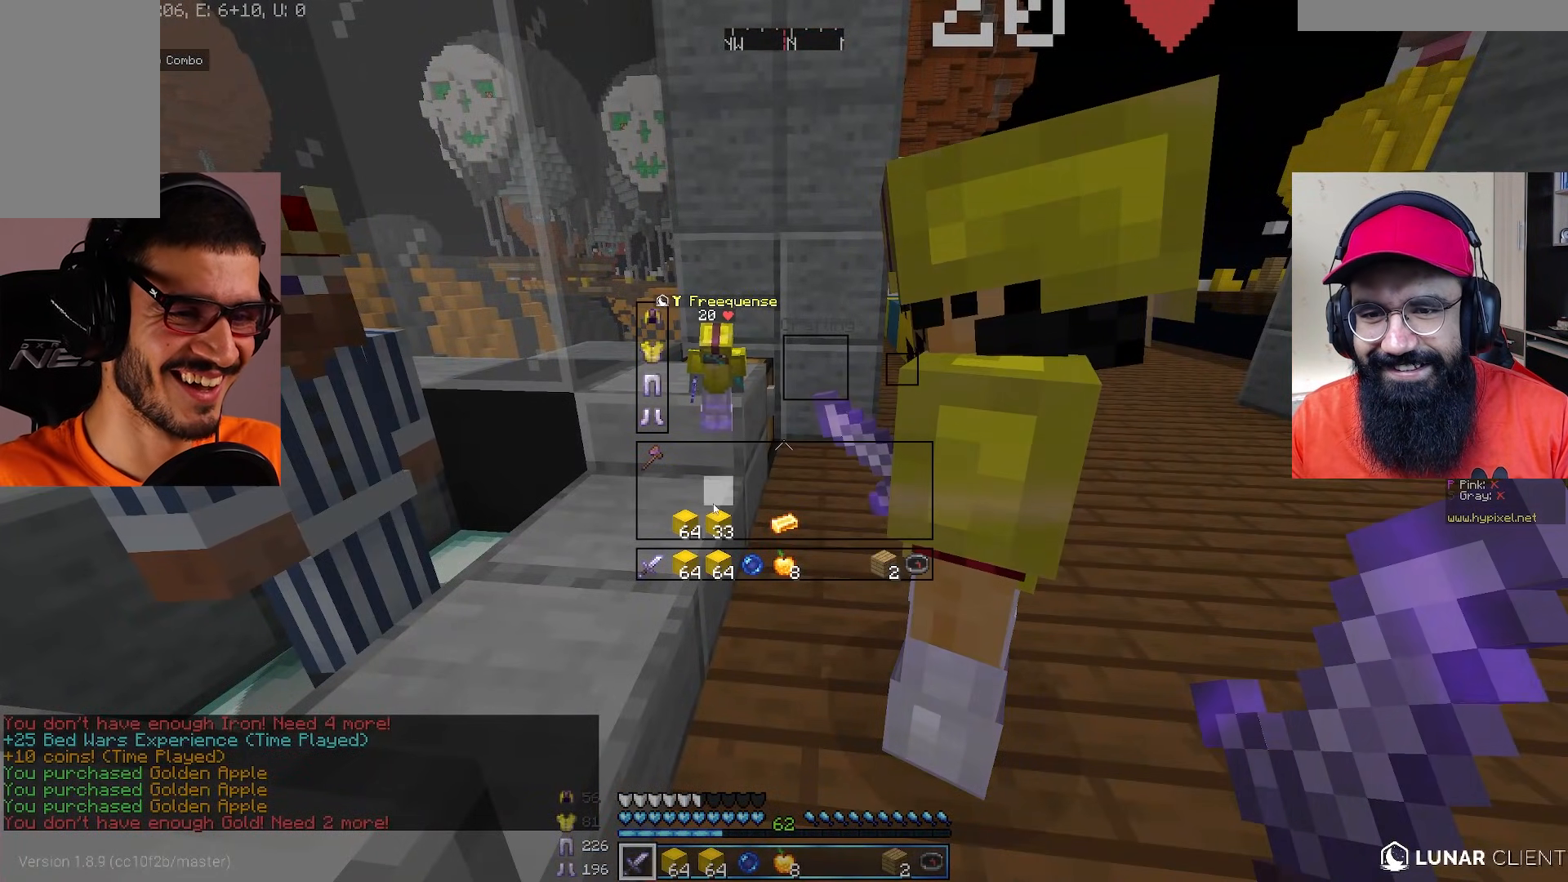
{"keys": ["d"], "mouse": [], "events": [[417, "d", "down"]]}
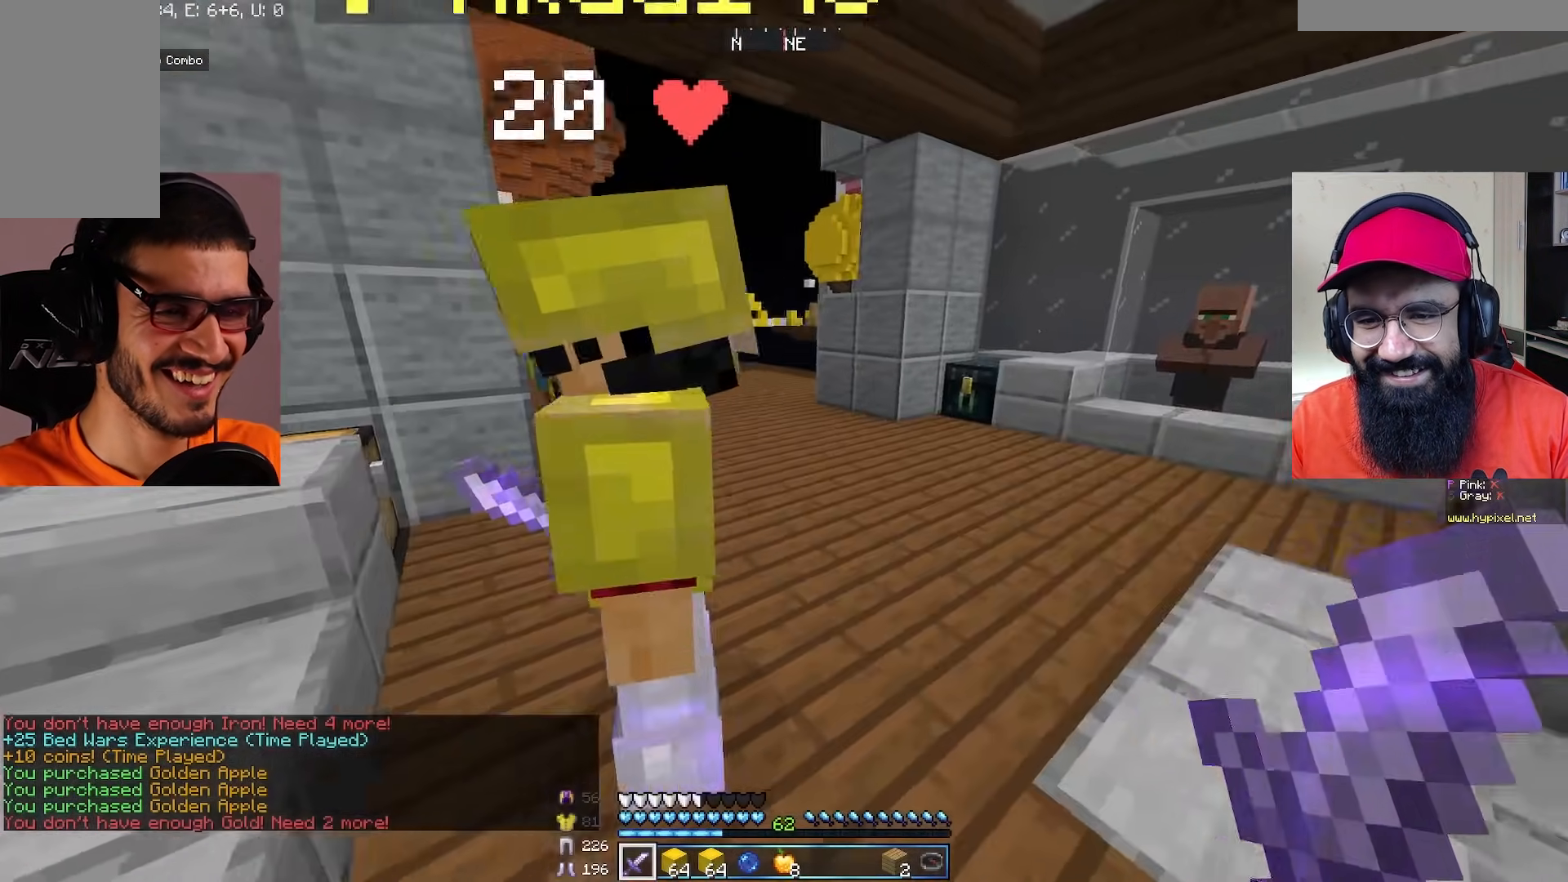
{"keys": ["d", "w"], "mouse": [], "events": [[50, "w", "down"]]}
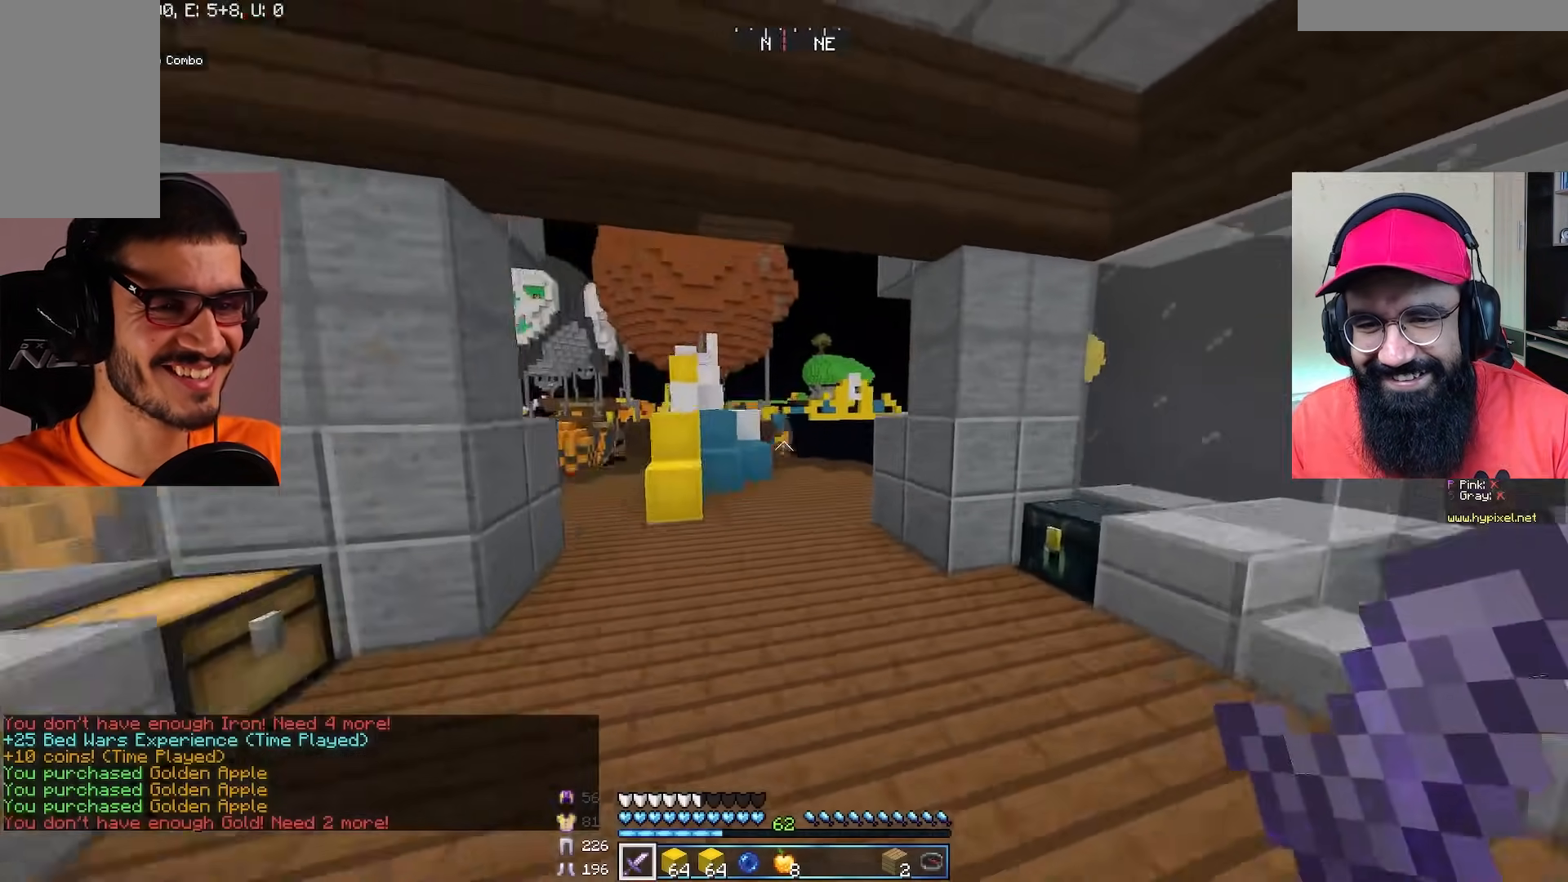
{"keys": ["w"], "mouse": [], "events": [[500, "d", "up"]]}
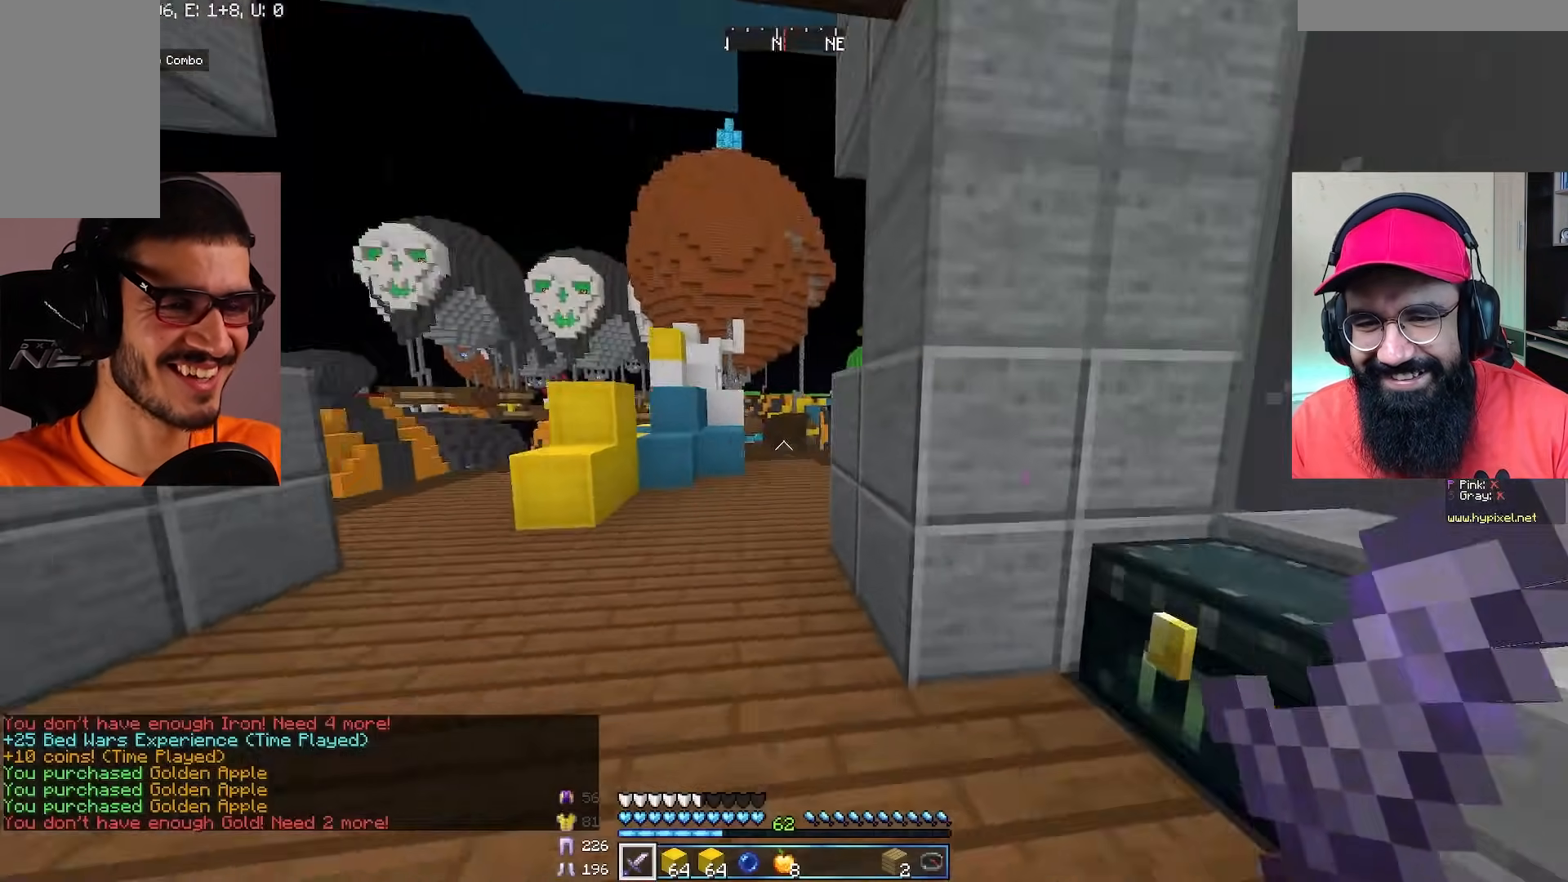
{"keys": [], "mouse": [], "events": [[50, "w", "up"]]}
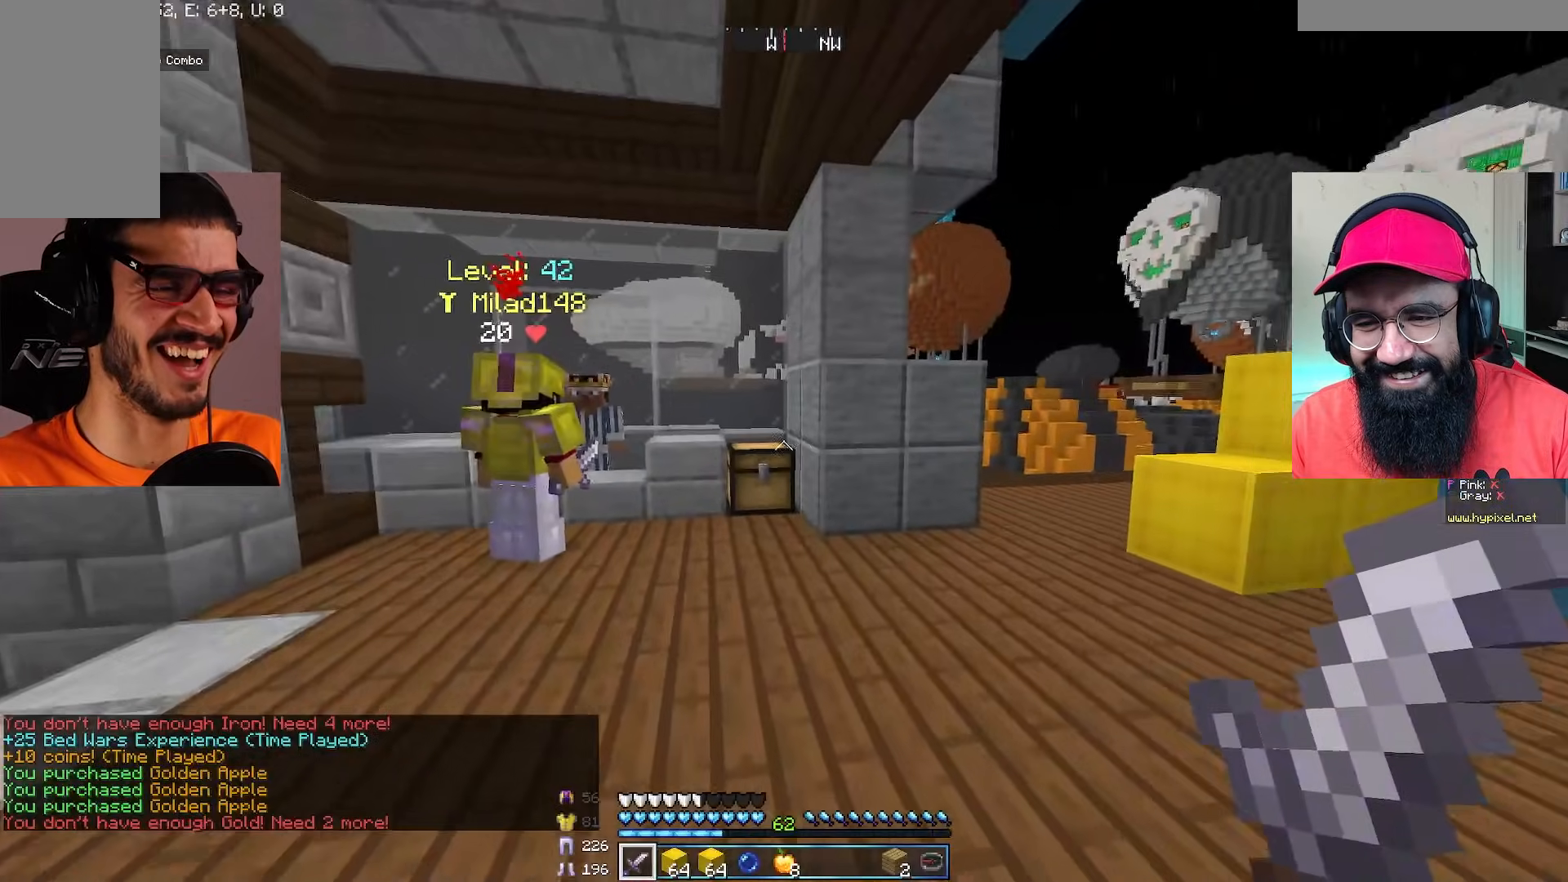
{"keys": ["a"], "mouse": [], "events": [[500, "a", "down"]]}
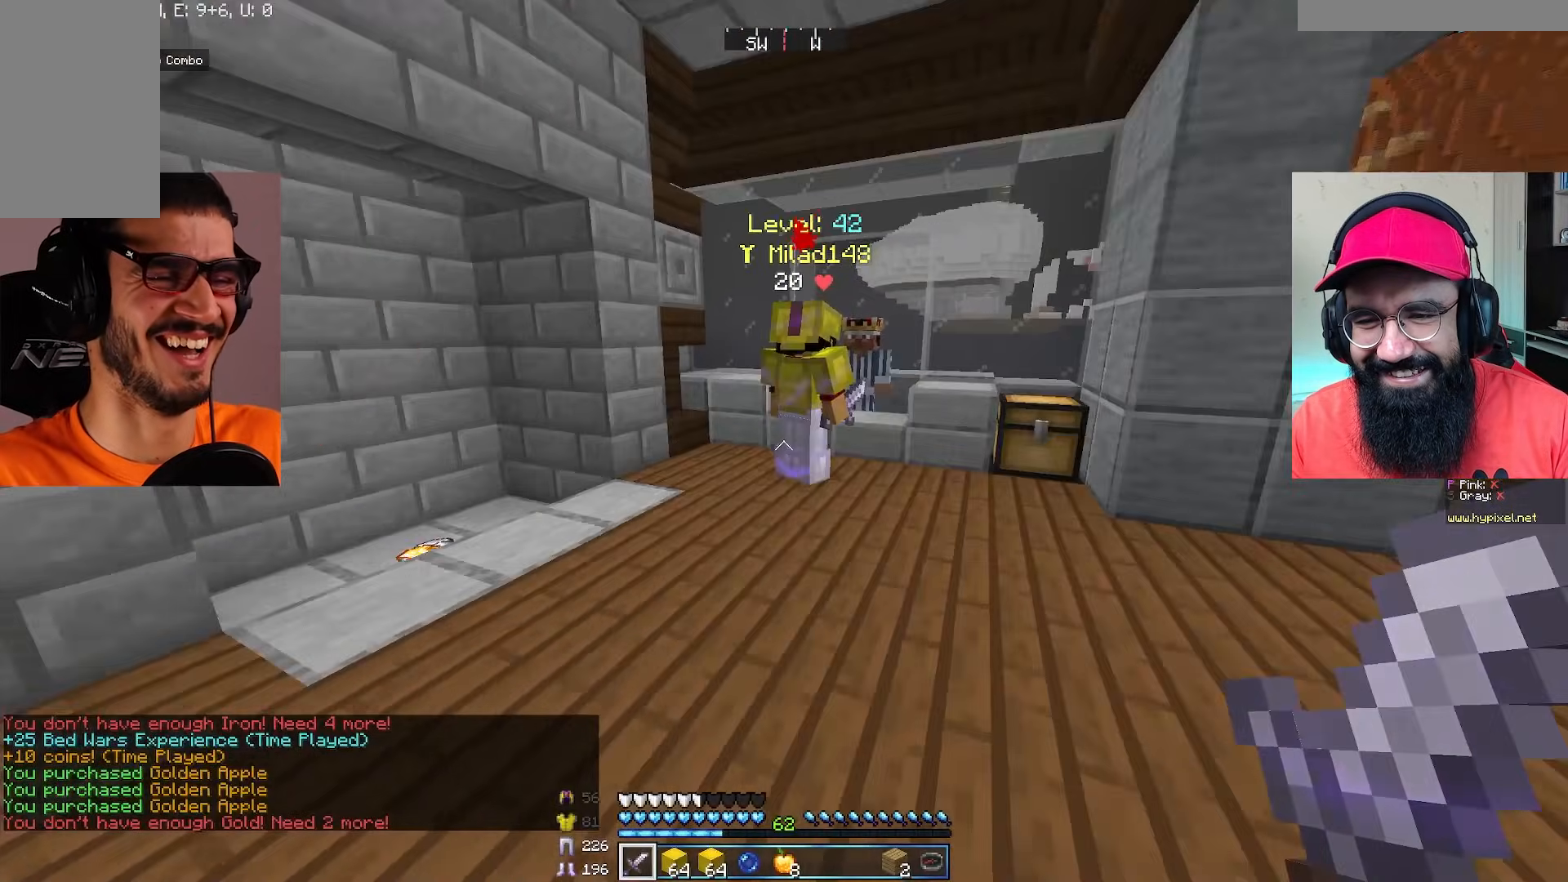
{"keys": [], "mouse": [], "events": [[300, "a", "up"]]}